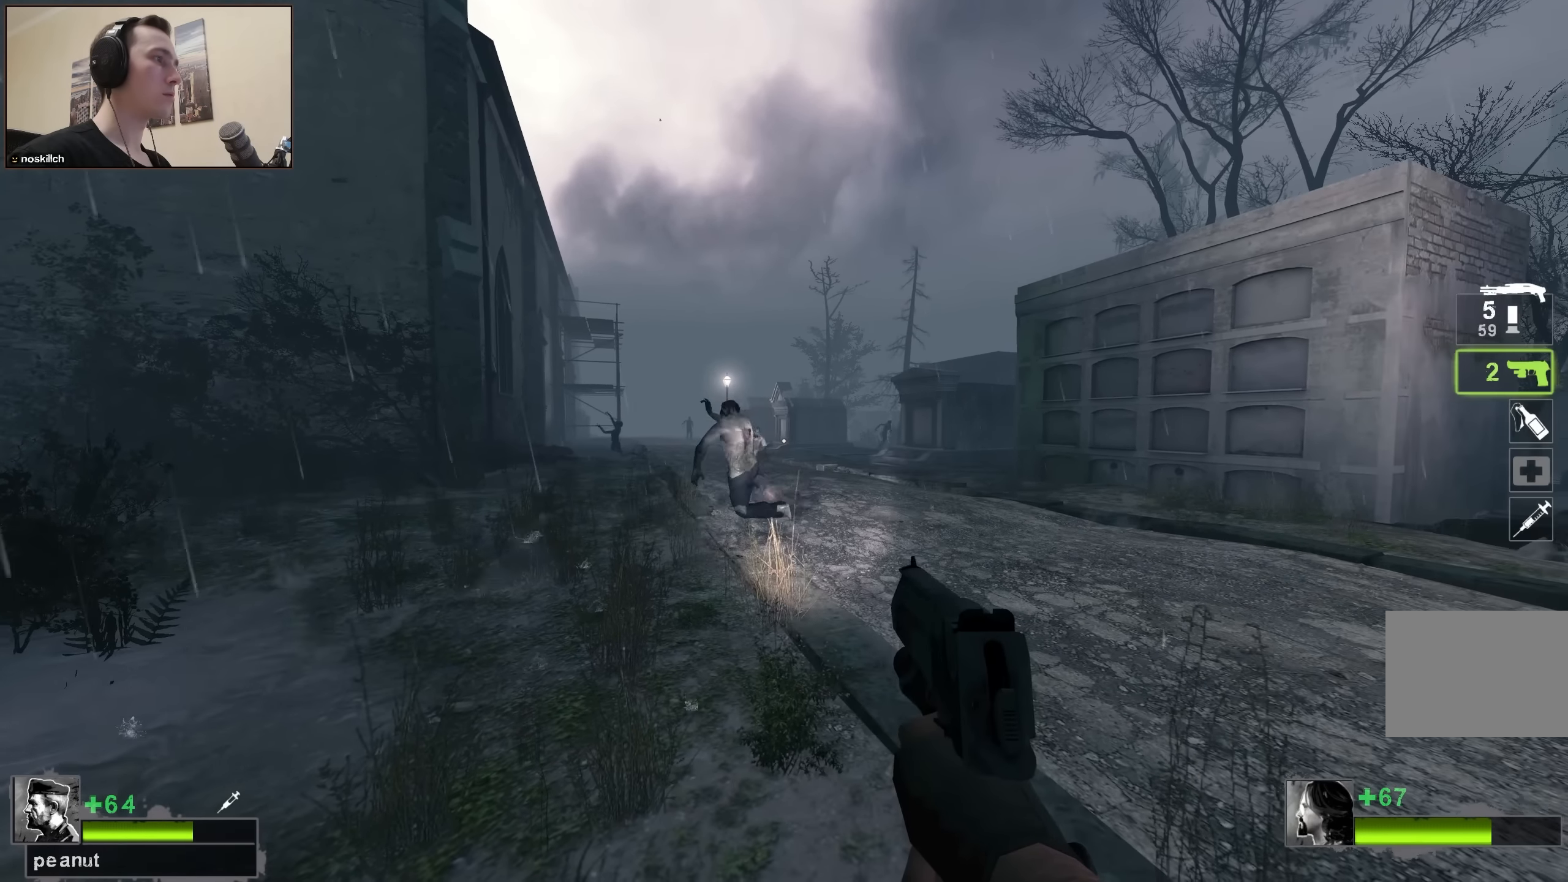
Gameplay with keyboard; each line is a JSON object with the keys held at the frame after it. "events" lists presses ("down") and releases ("up") of "1", "2", "3", "4", "a", "alt", "ctrl", "d", "e", "f", "q", "r", "s", "shift", "space", "tab" and "w" between this image and that frame as [ms after this image, input, new state], when the widget could be followed in between. No other keys are recorded. Mouse input is not recorded.
{"keys": [], "events": [[266, "r", "down"], [366, "r", "up"]]}
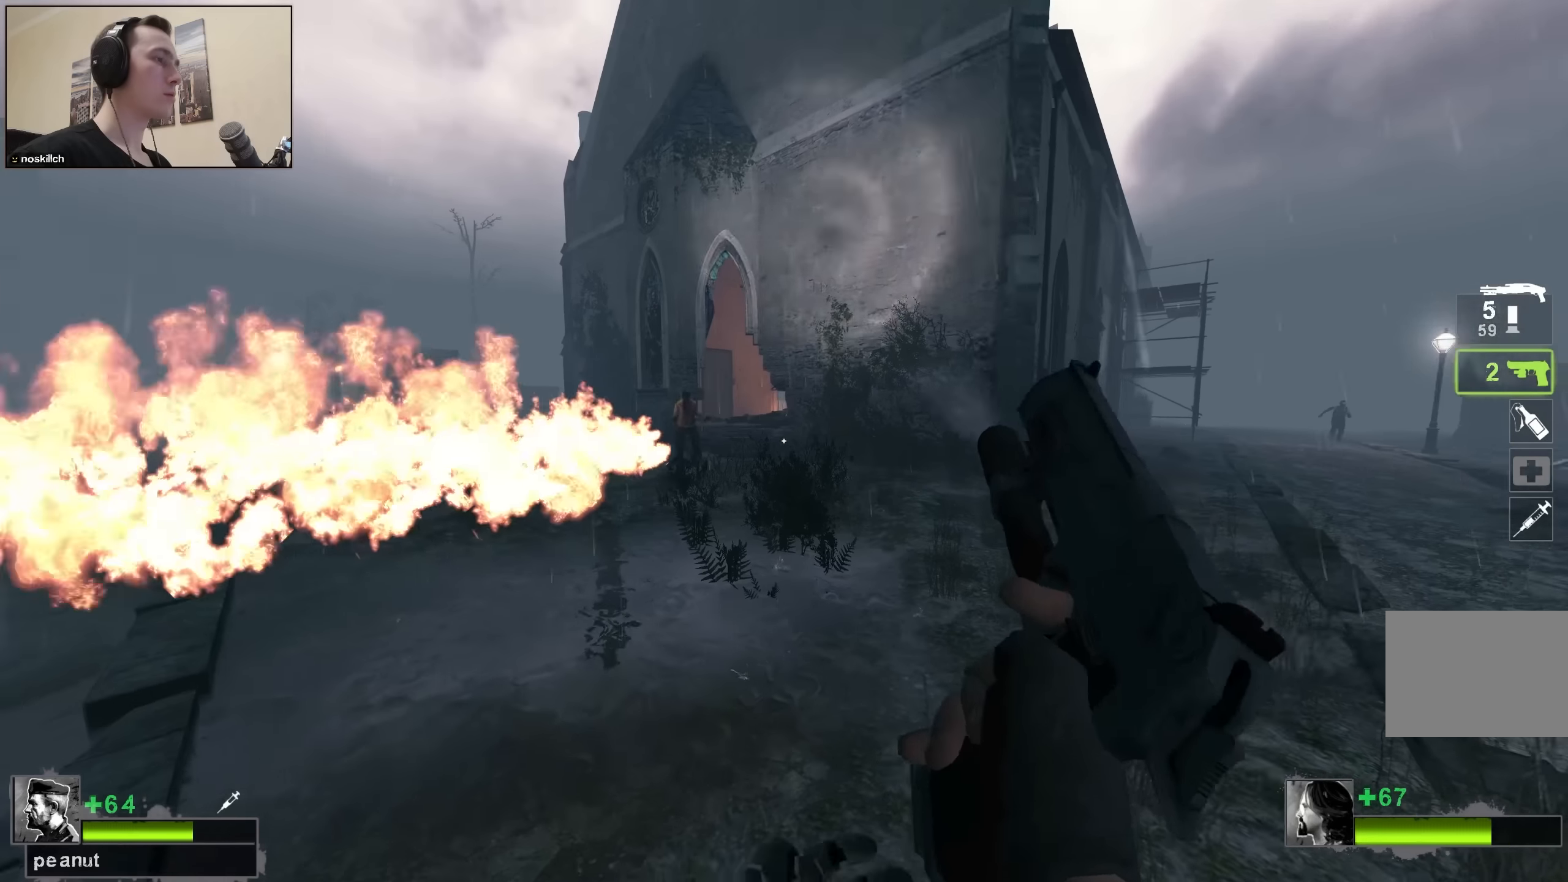
{"keys": [], "events": []}
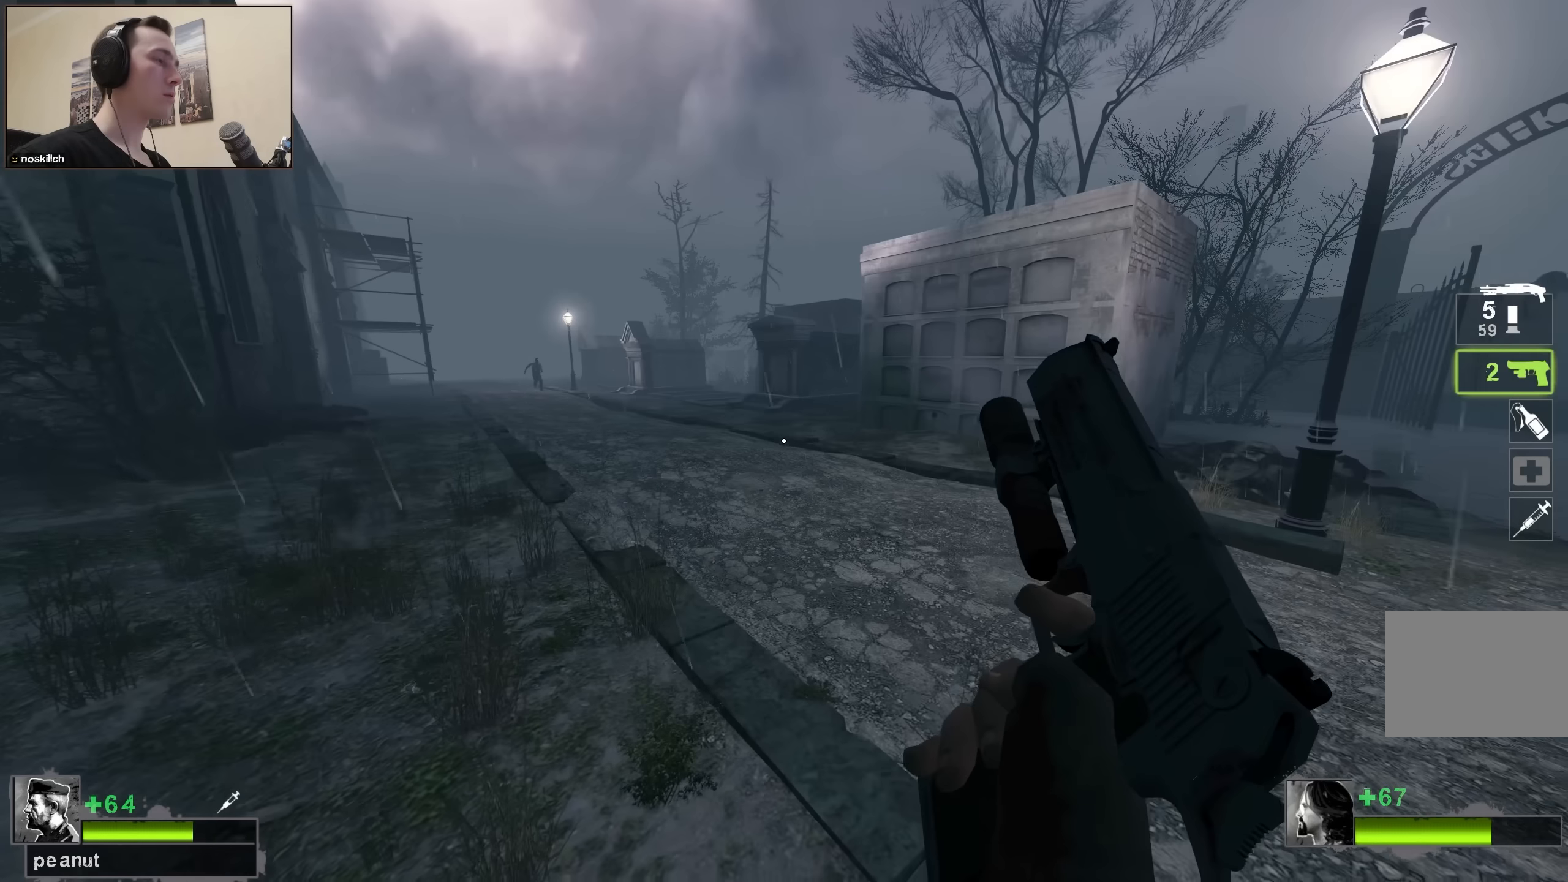
{"keys": ["a", "w"], "events": [[450, "w", "down"], [500, "a", "down"]]}
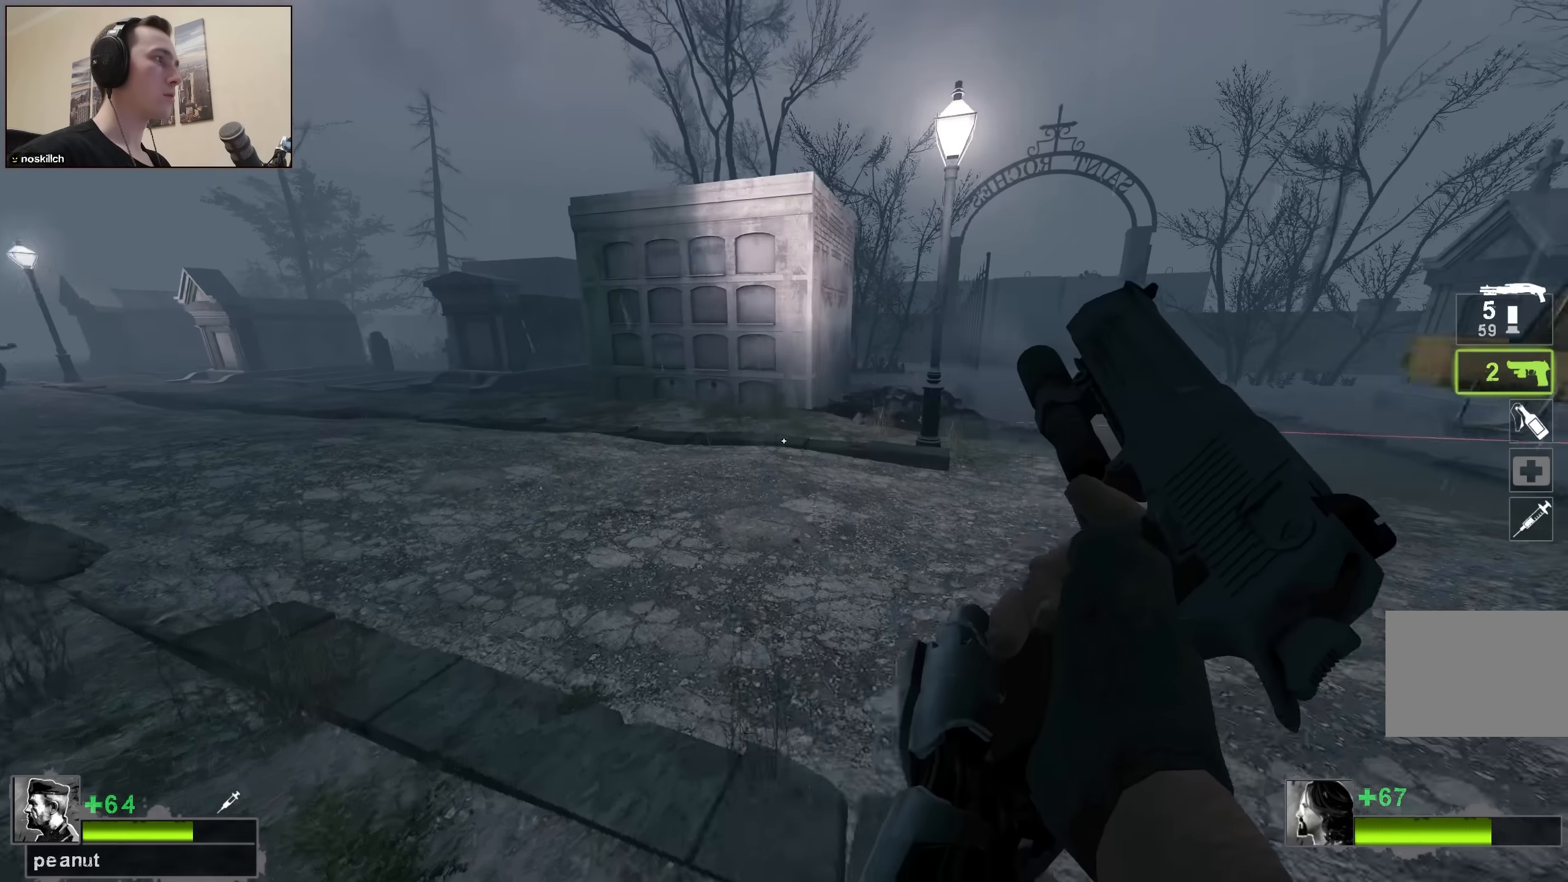
{"keys": ["a", "w"], "events": [[50, "w", "up"], [83, "a", "up"], [366, "w", "down"], [416, "a", "down"]]}
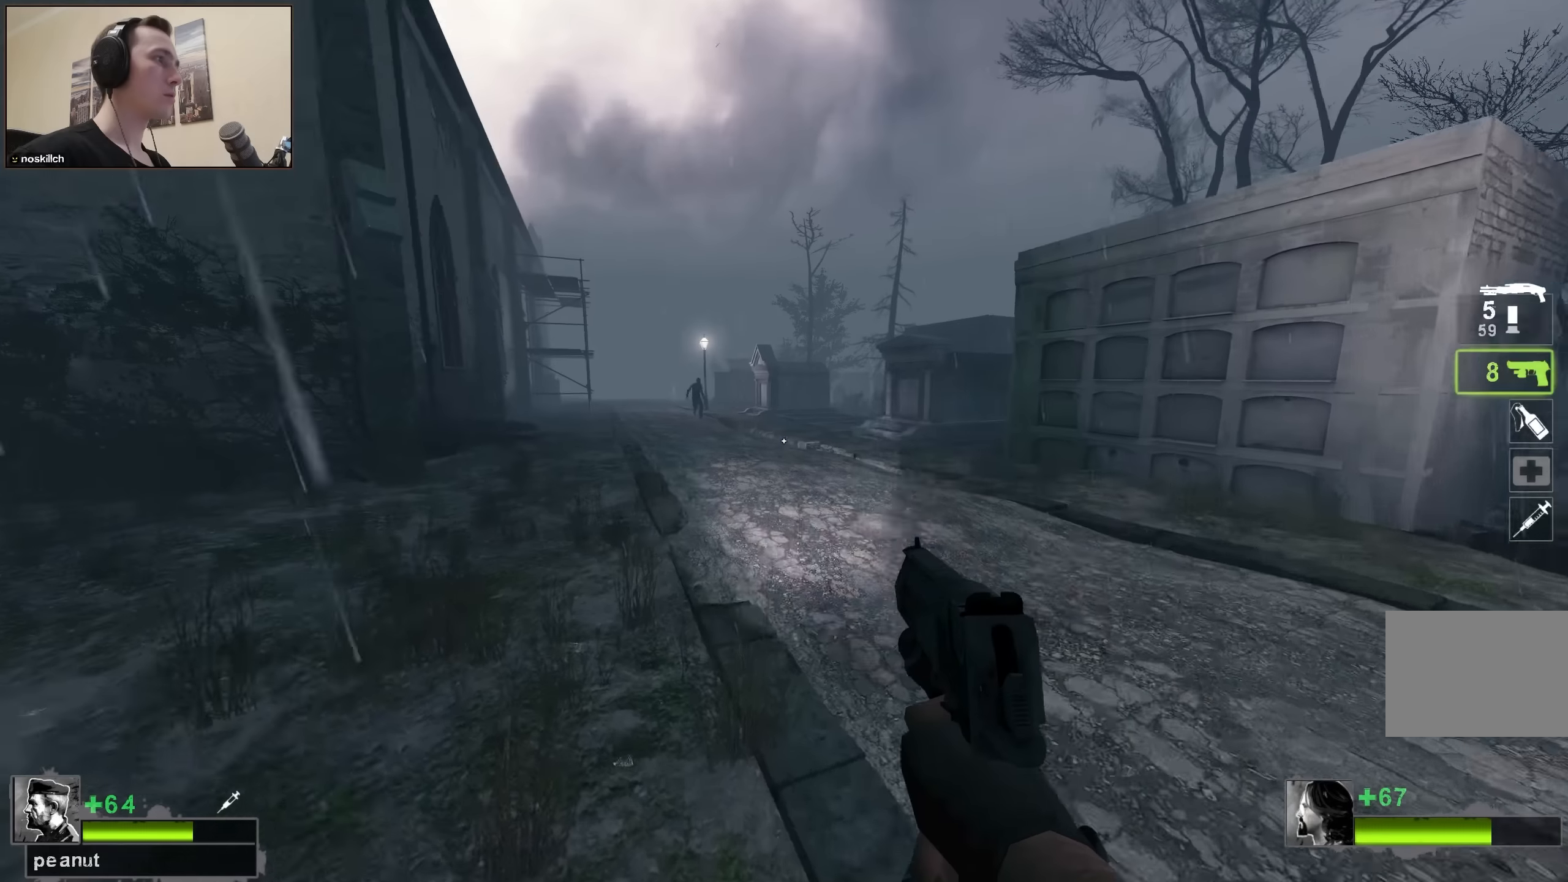
{"keys": ["ctrl"], "events": [[16, "a", "up"], [50, "w", "up"], [150, "ctrl", "down"]]}
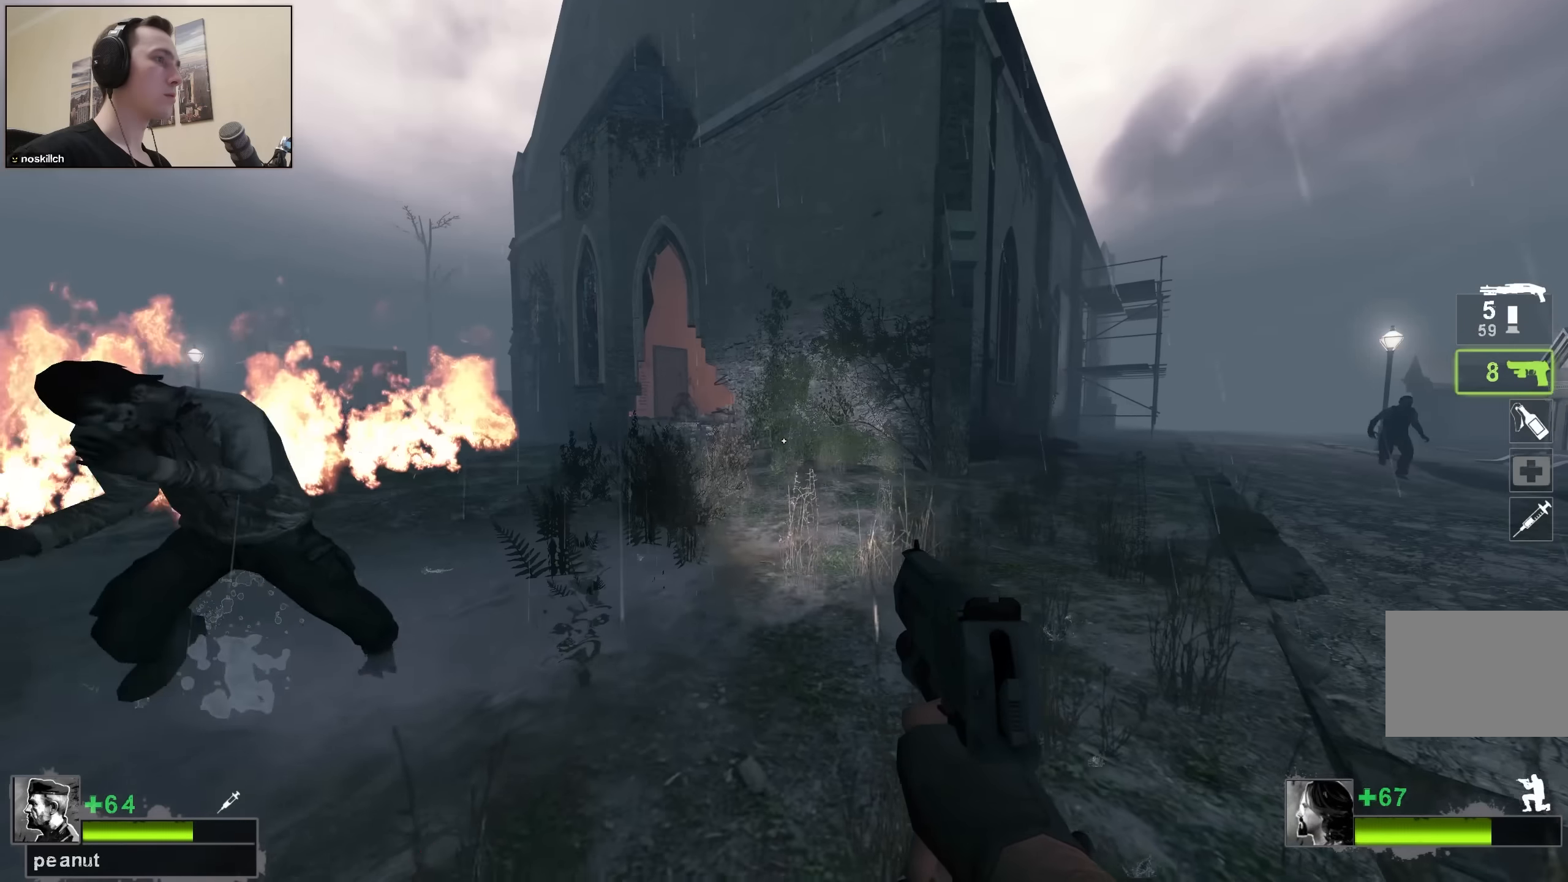
{"keys": ["ctrl"], "events": [[33, "ctrl", "up"], [216, "ctrl", "down"]]}
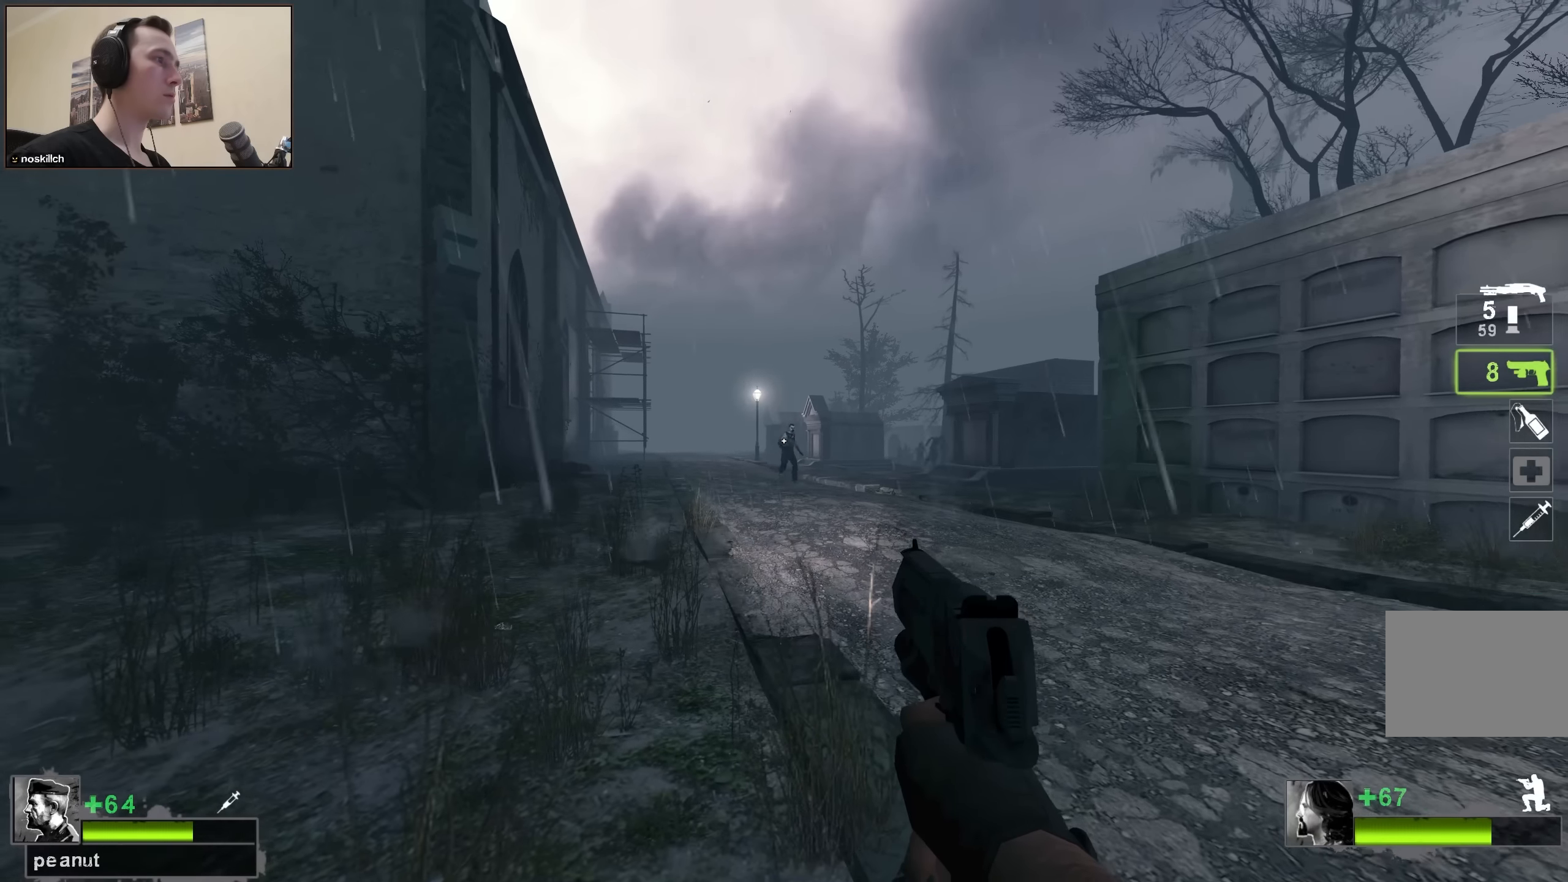
{"keys": [], "events": [[383, "ctrl", "up"]]}
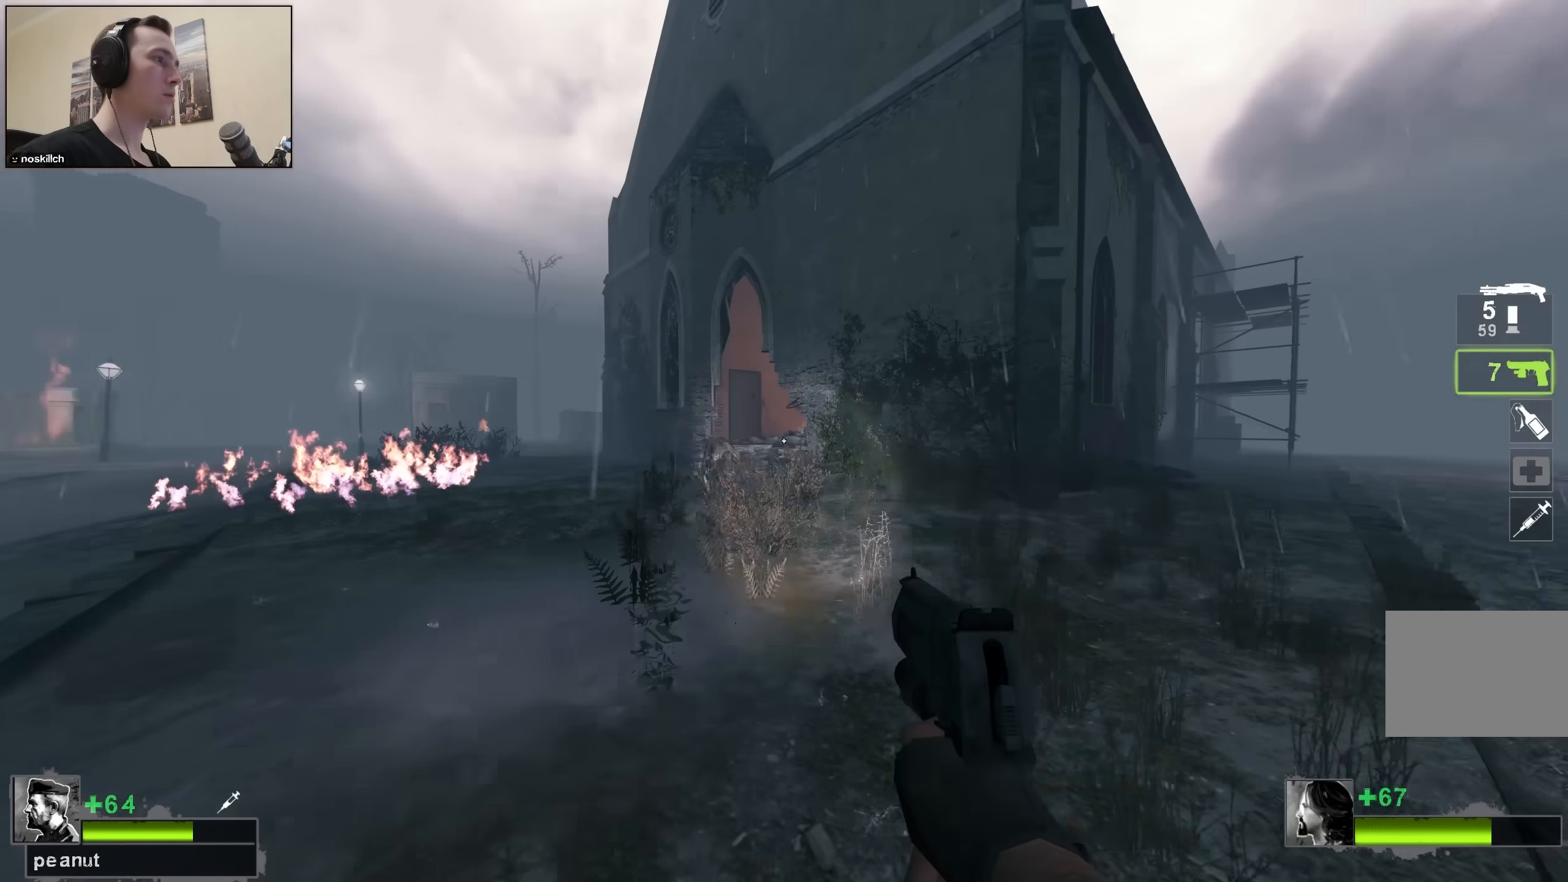
{"keys": [], "events": []}
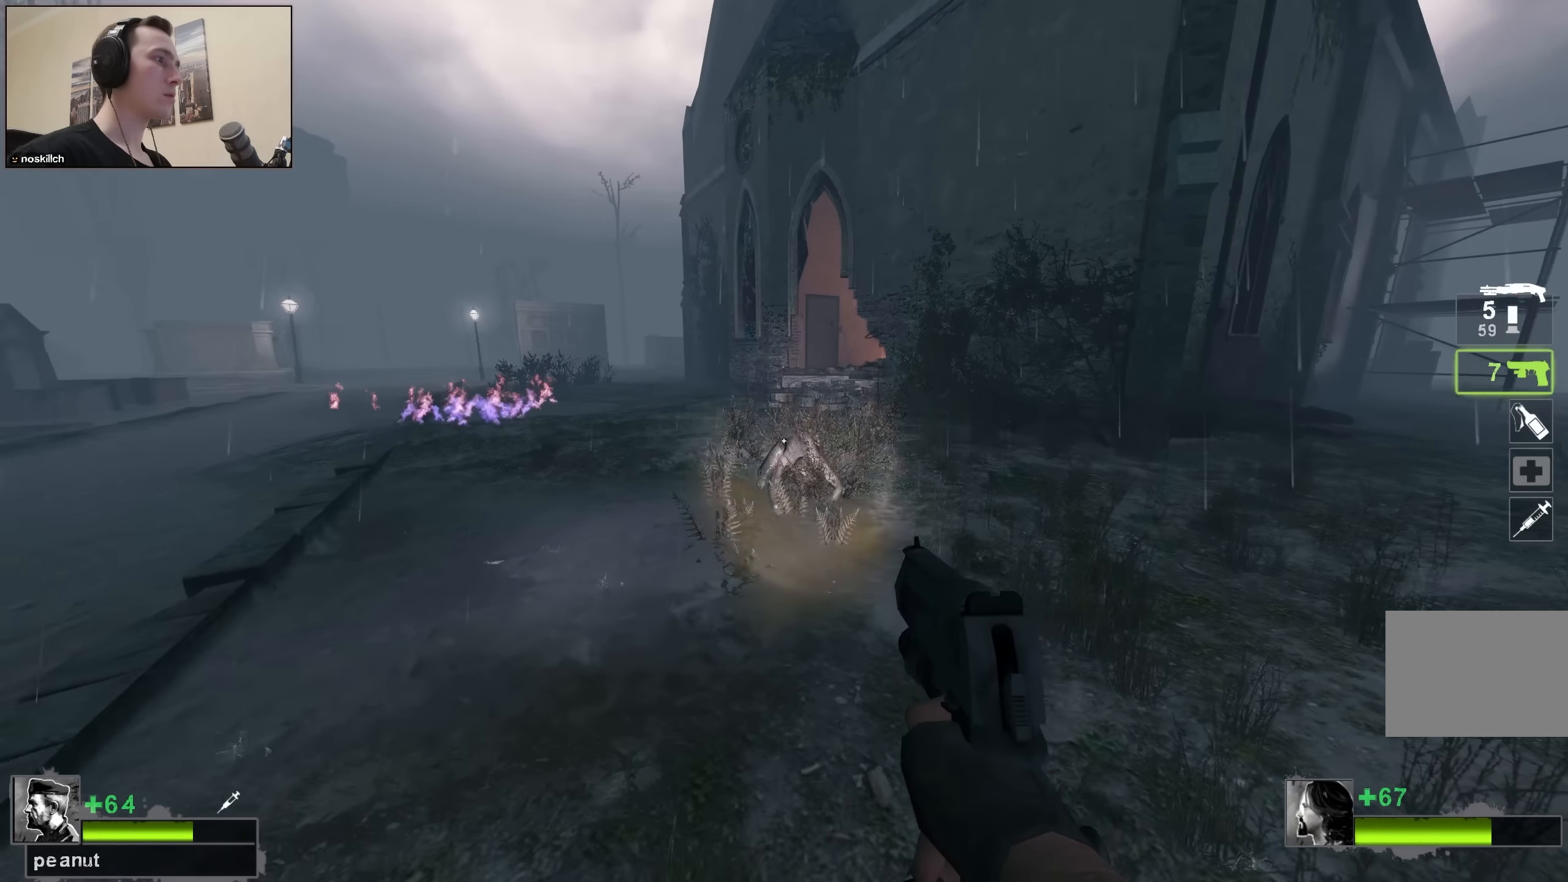
{"keys": ["w"], "events": [[250, "d", "down"], [250, "w", "down"], [350, "d", "up"]]}
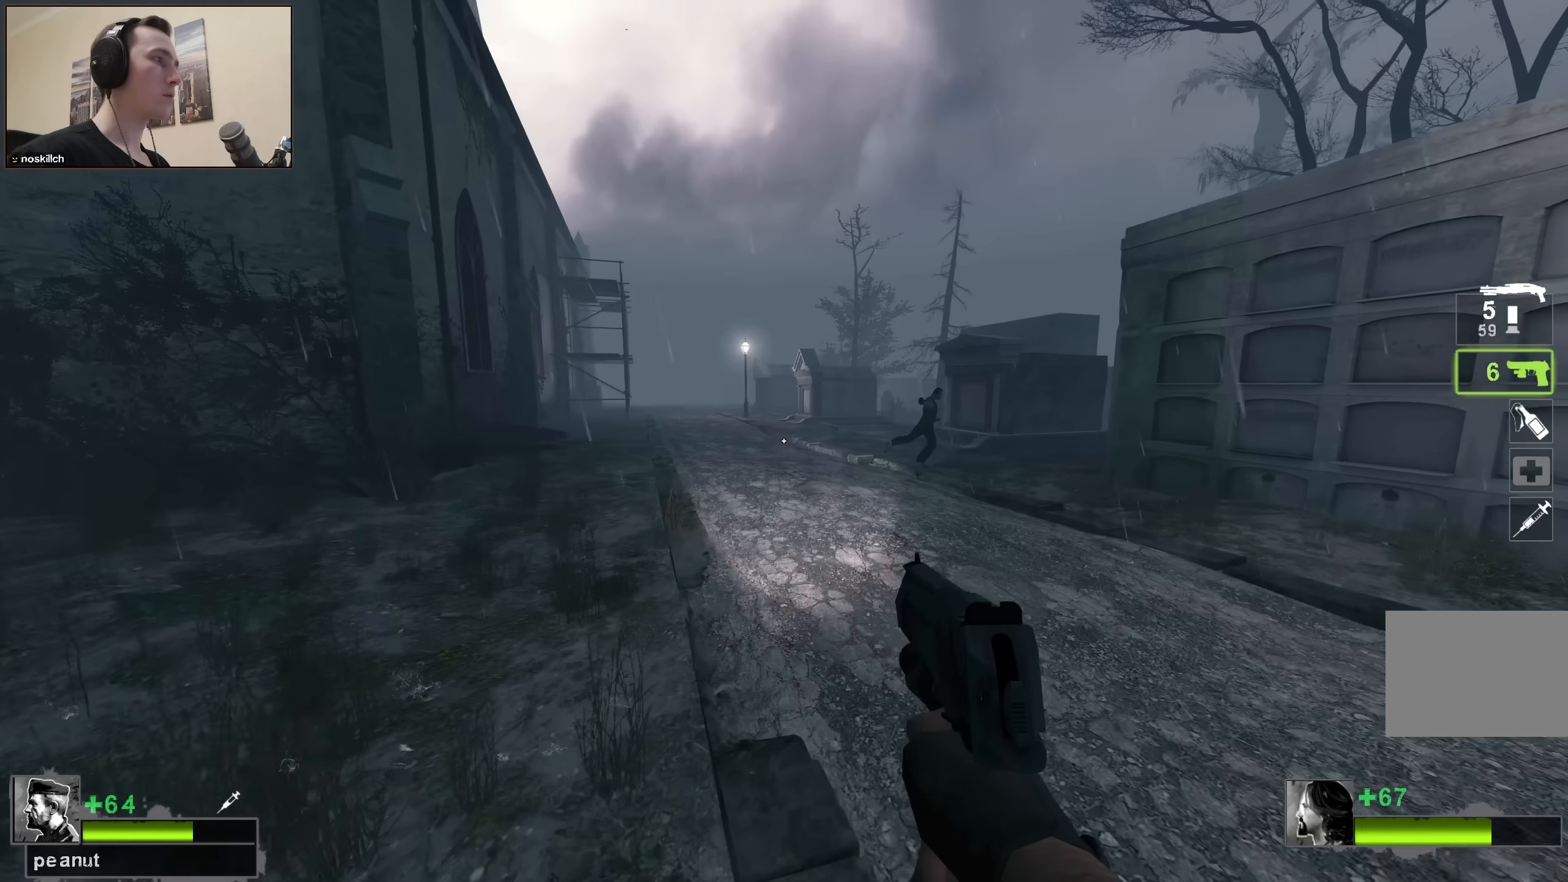
{"keys": ["w"], "events": [[316, "a", "down"], [466, "a", "up"]]}
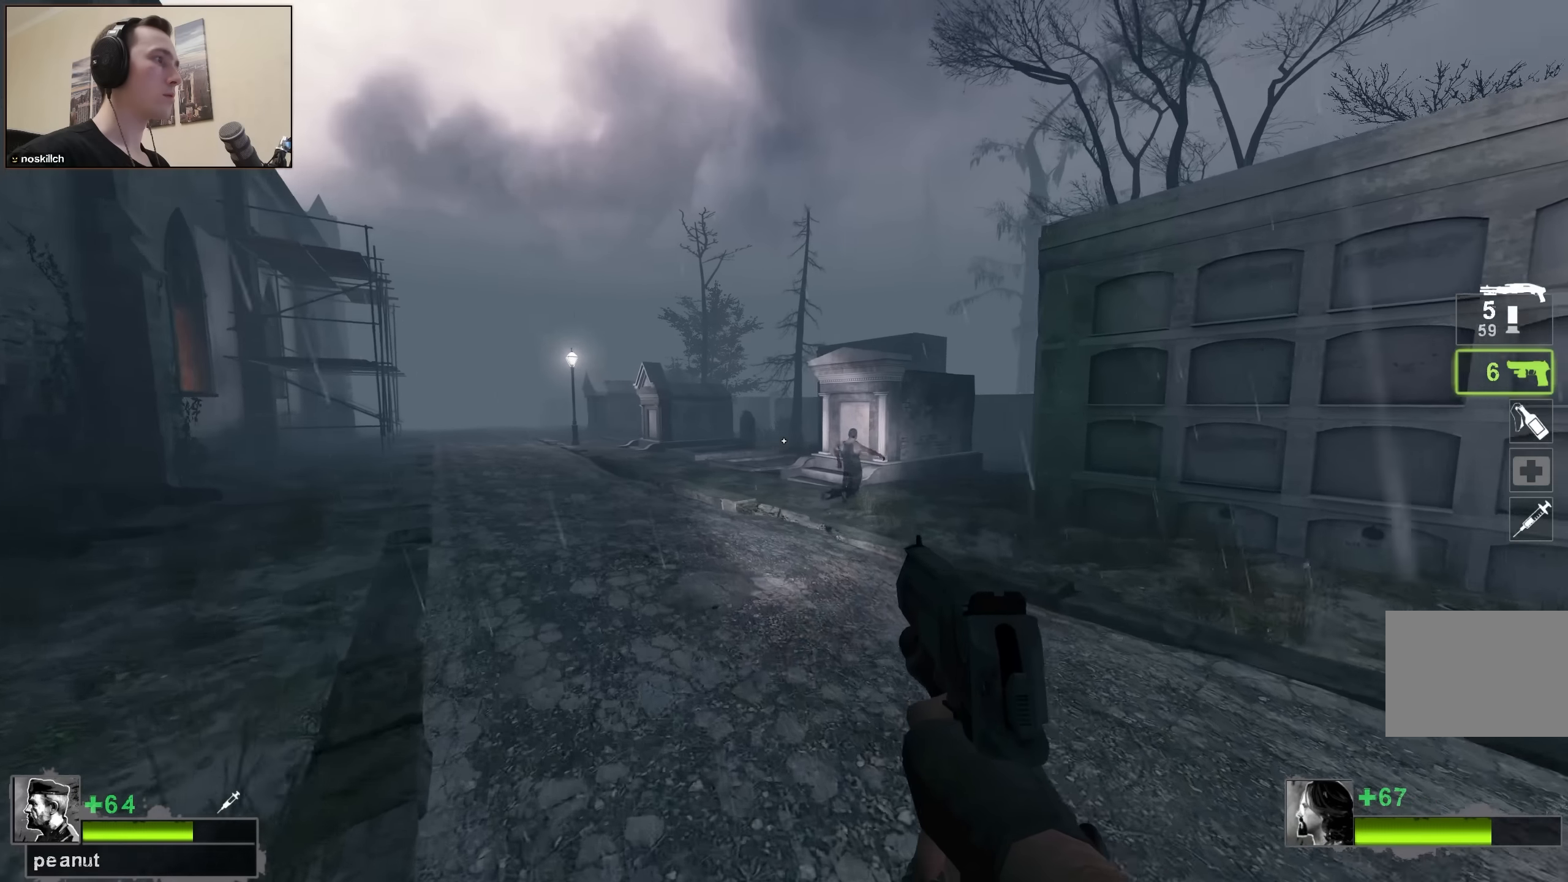
{"keys": ["w"], "events": [[50, "a", "down"], [383, "a", "up"]]}
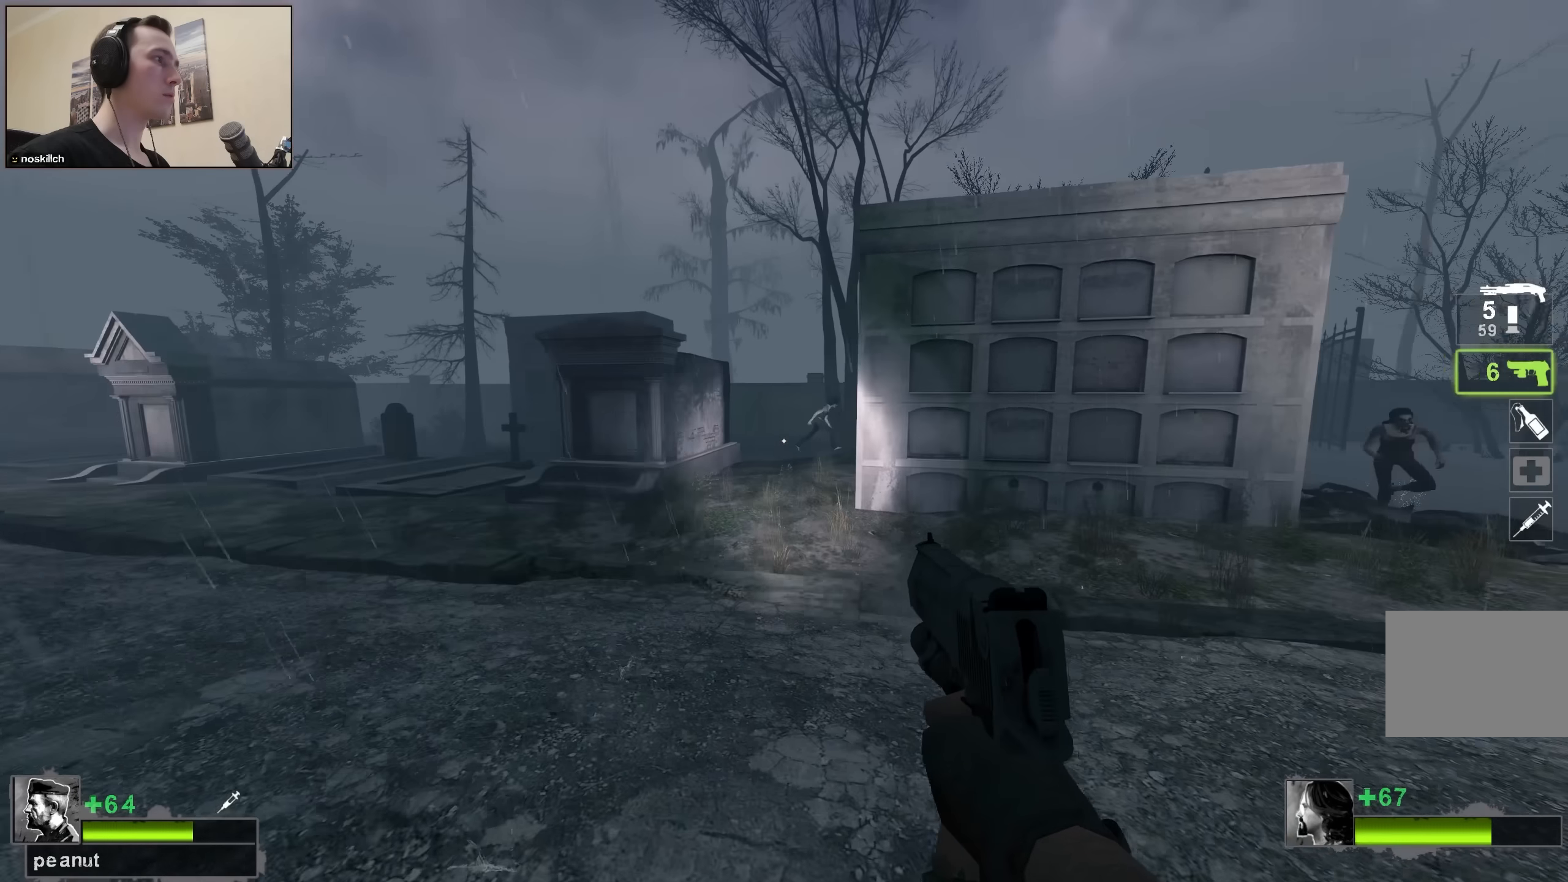
{"keys": ["a", "r"], "events": [[33, "w", "up"], [450, "r", "down"], [500, "a", "down"]]}
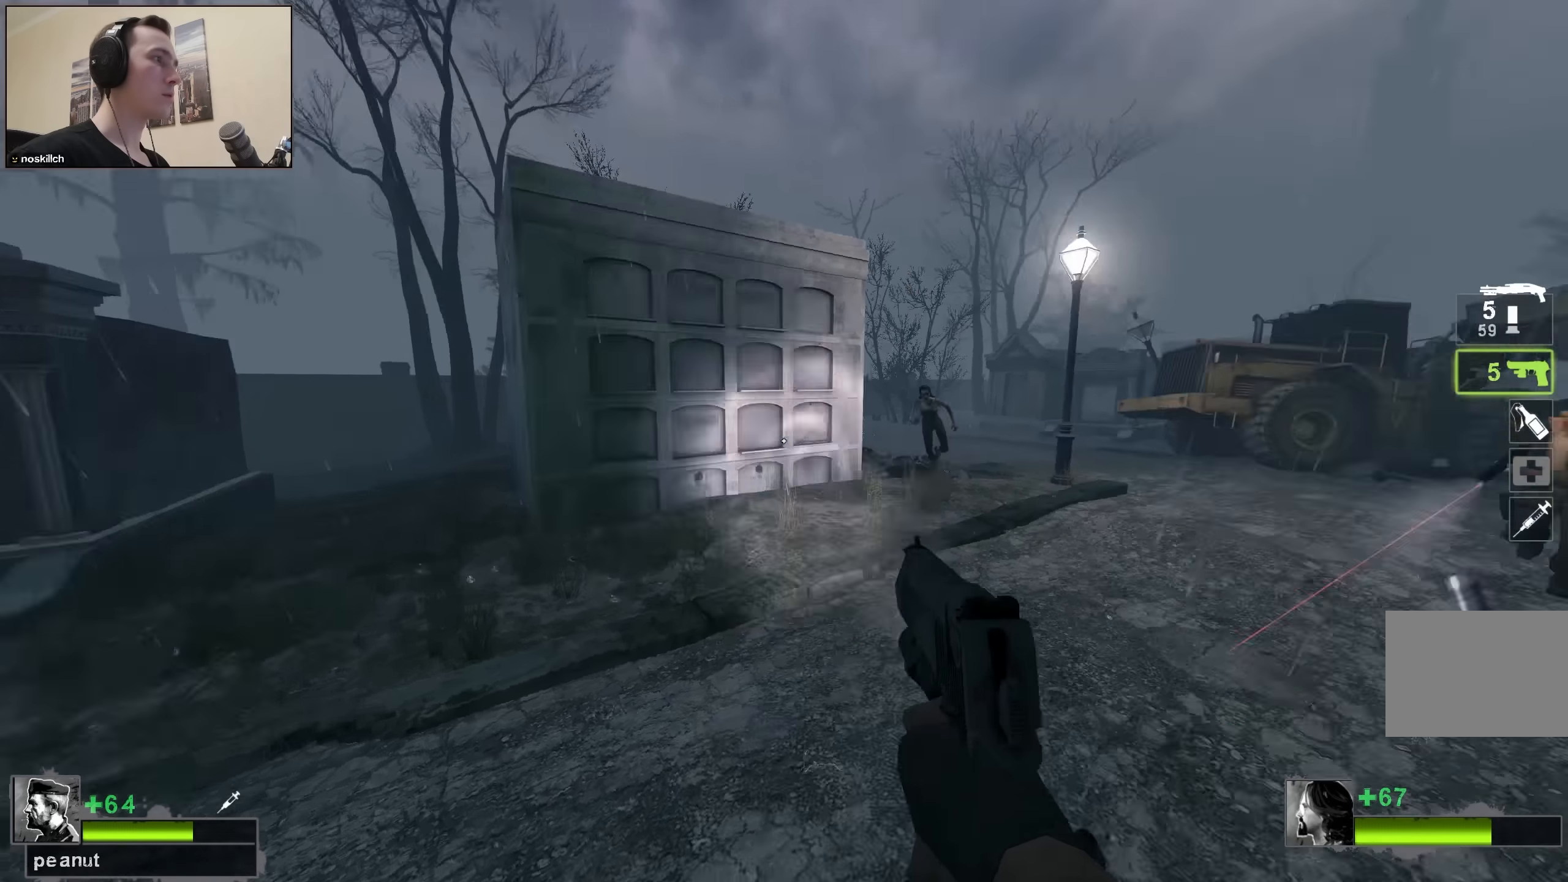
{"keys": [], "events": [[33, "a", "up"], [33, "r", "up"]]}
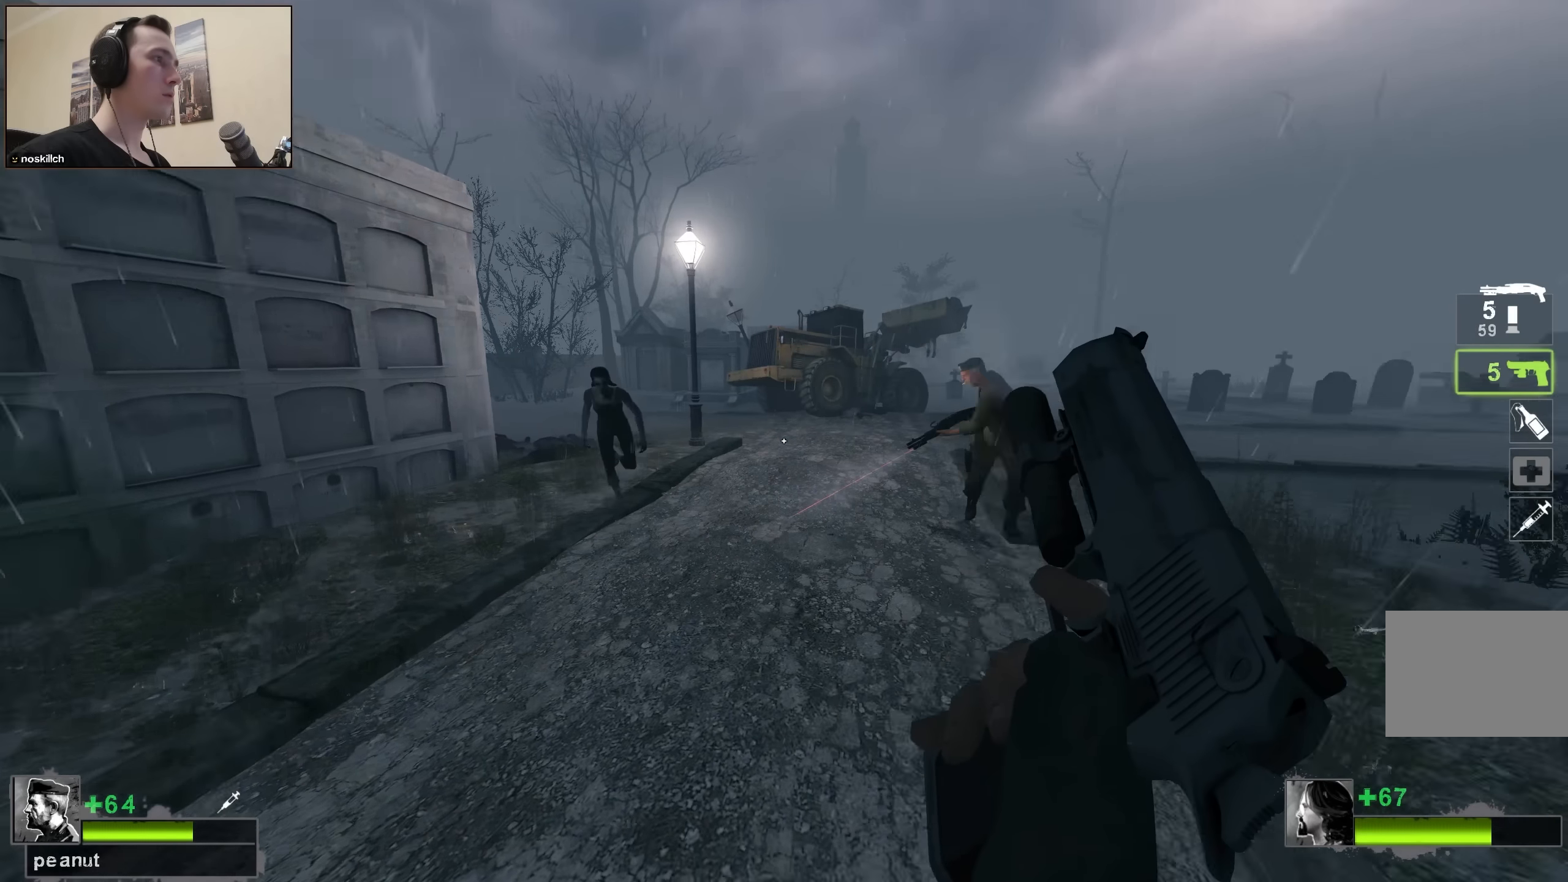
{"keys": [], "events": []}
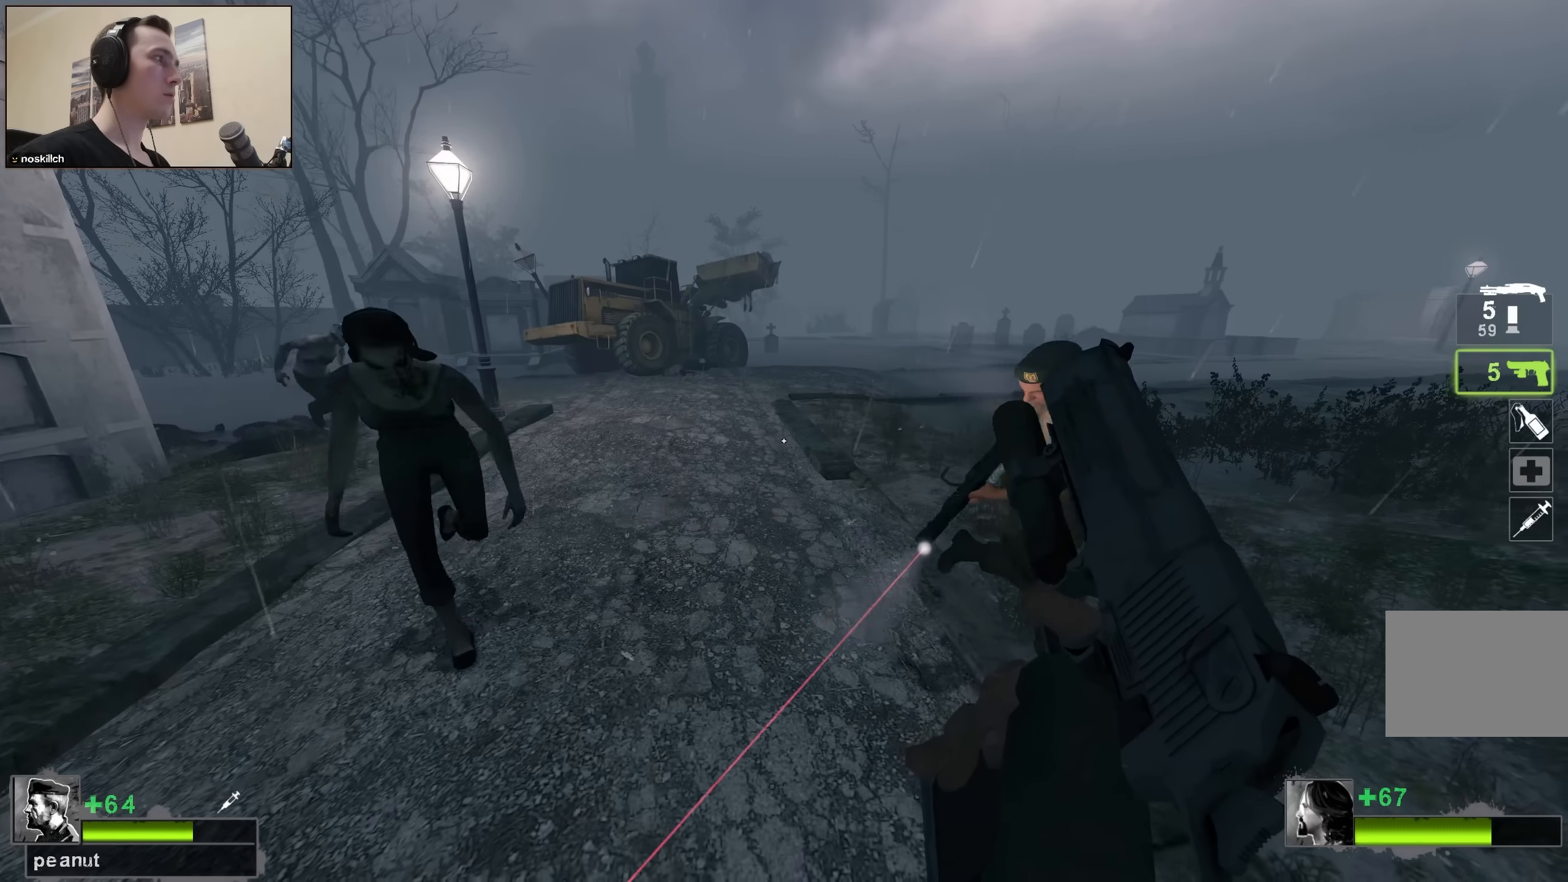
{"keys": [], "events": [[166, "a", "down"], [216, "s", "down"], [450, "a", "up"], [450, "s", "up"]]}
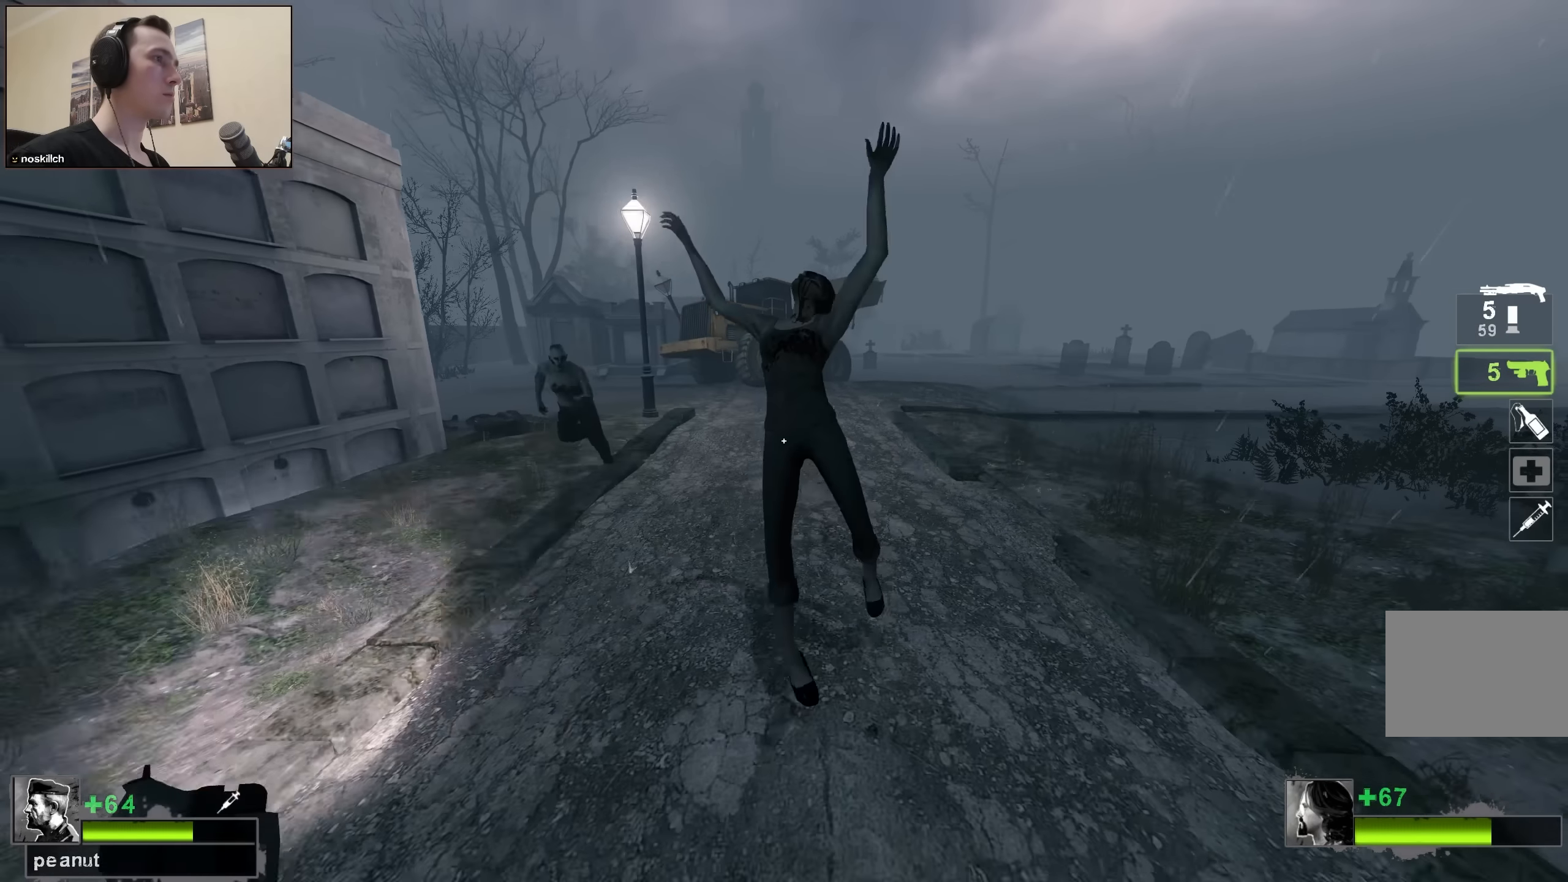
{"keys": [], "events": []}
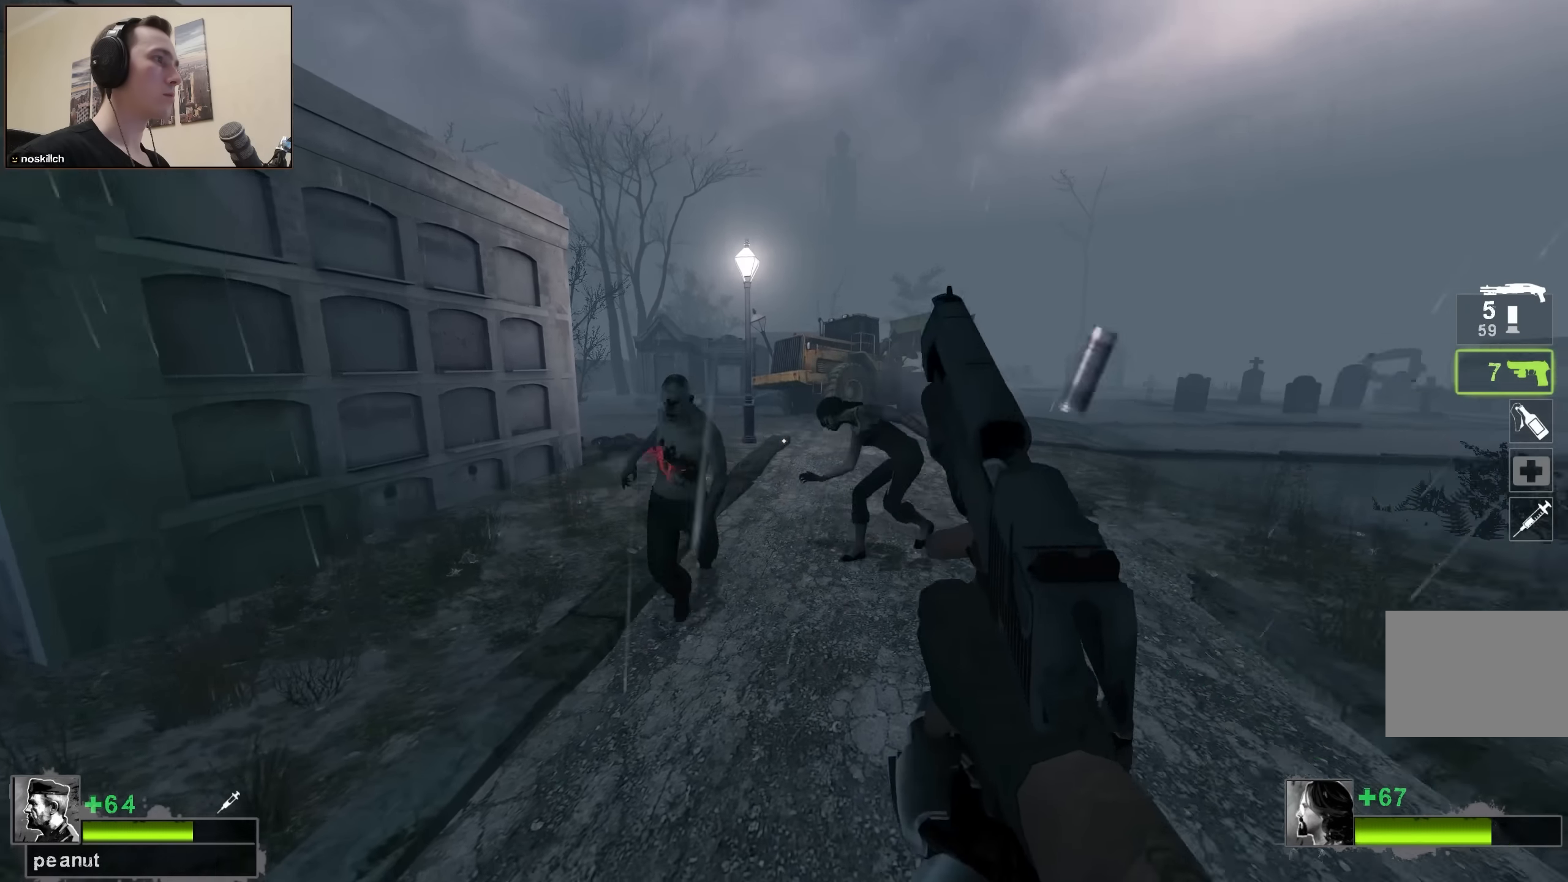
{"keys": ["q", "w"], "events": [[383, "w", "down"], [433, "q", "down"]]}
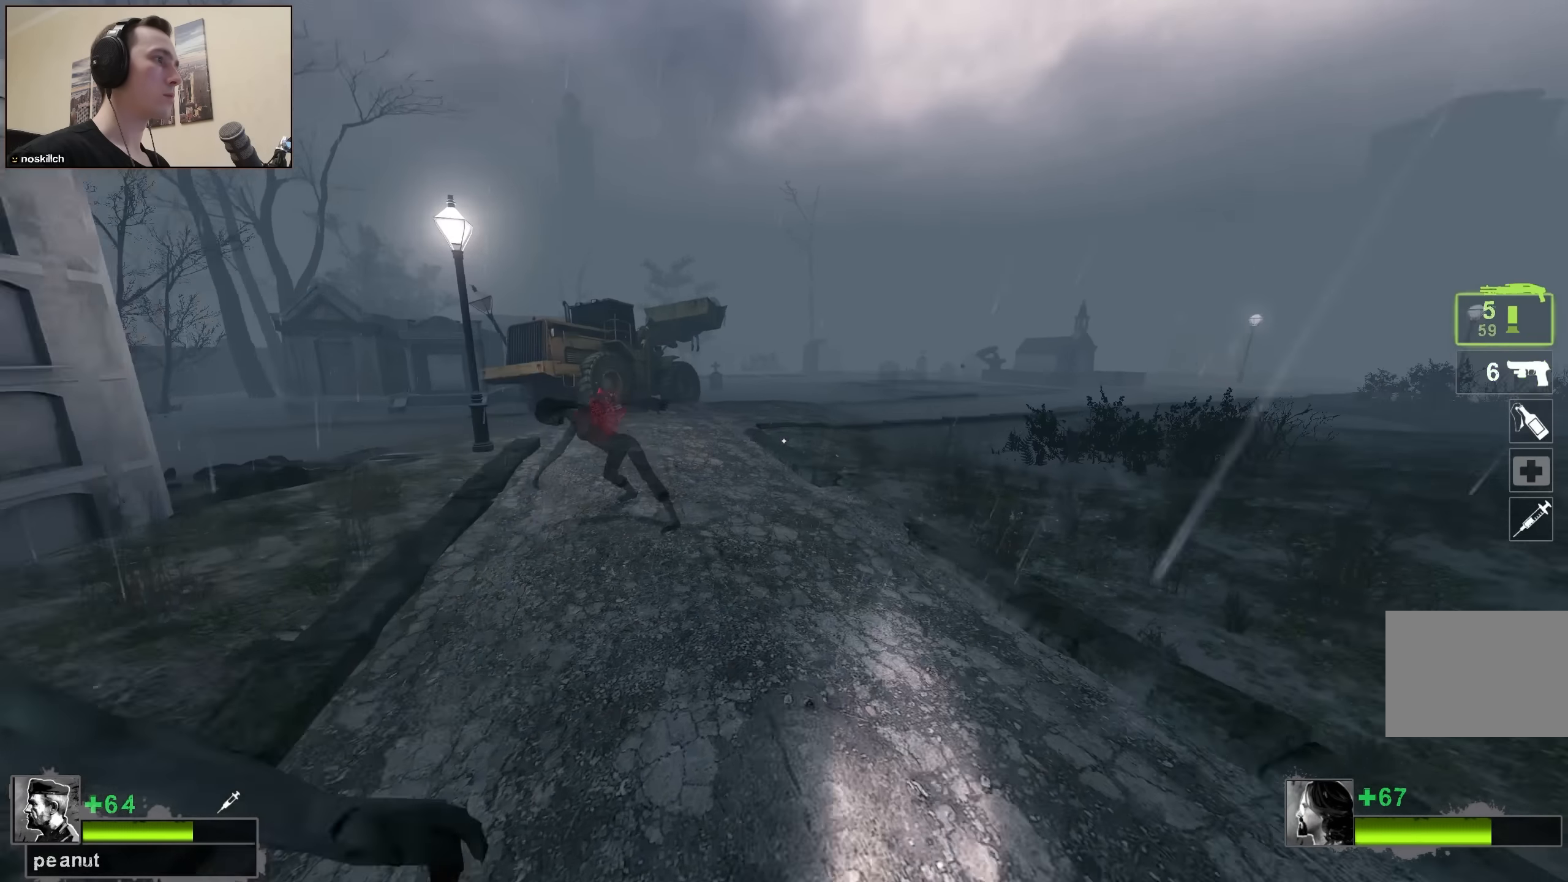
{"keys": [], "events": [[33, "q", "up"], [116, "a", "down"], [450, "w", "up"], [500, "a", "up"]]}
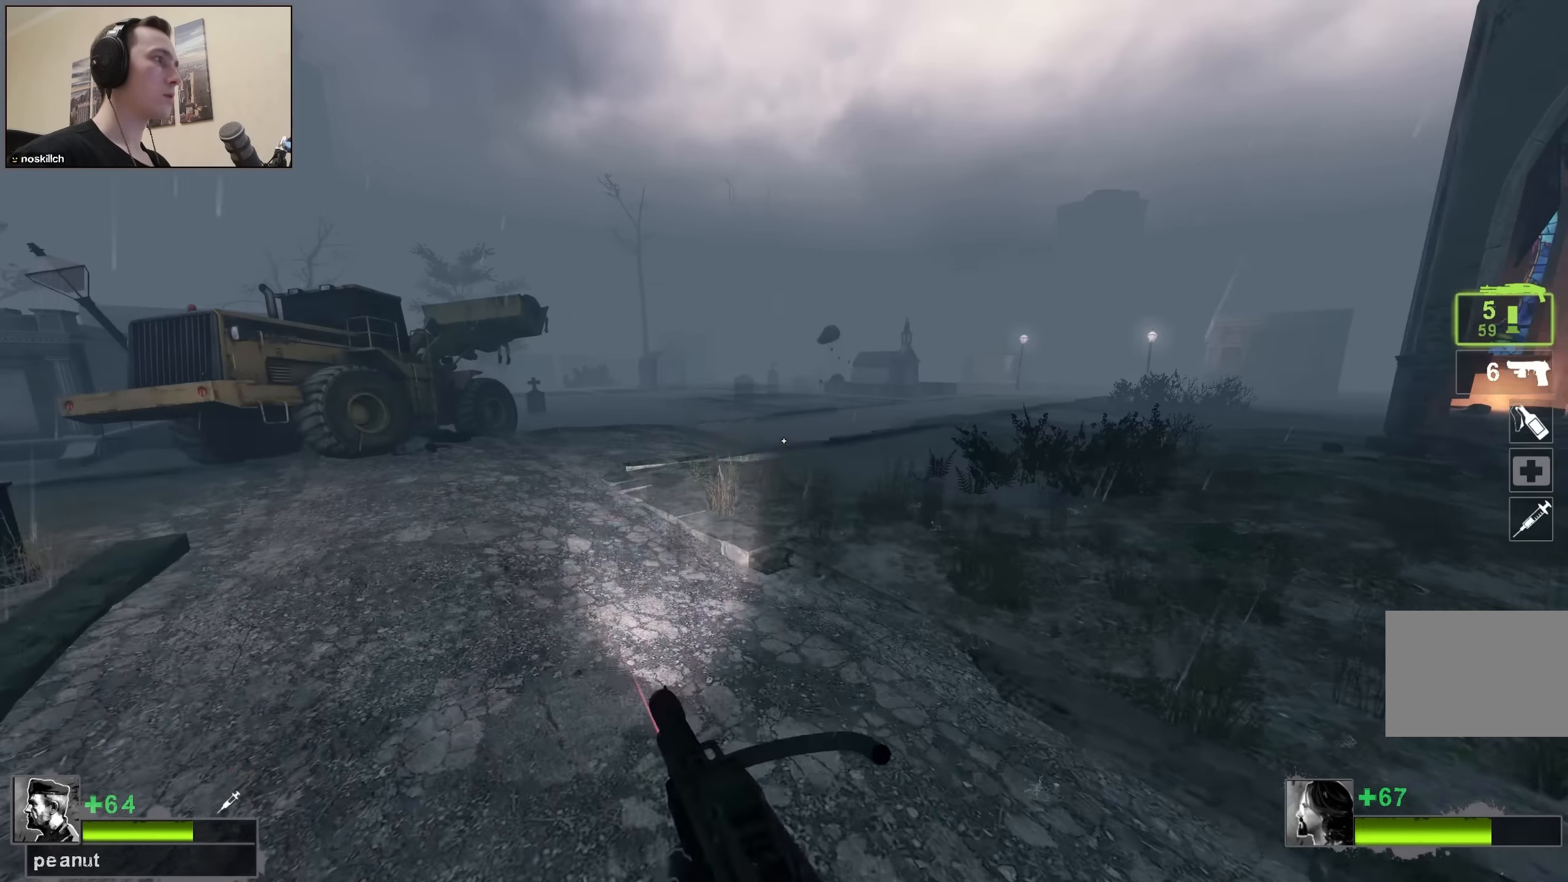
{"keys": [], "events": [[133, "d", "down"], [233, "d", "up"]]}
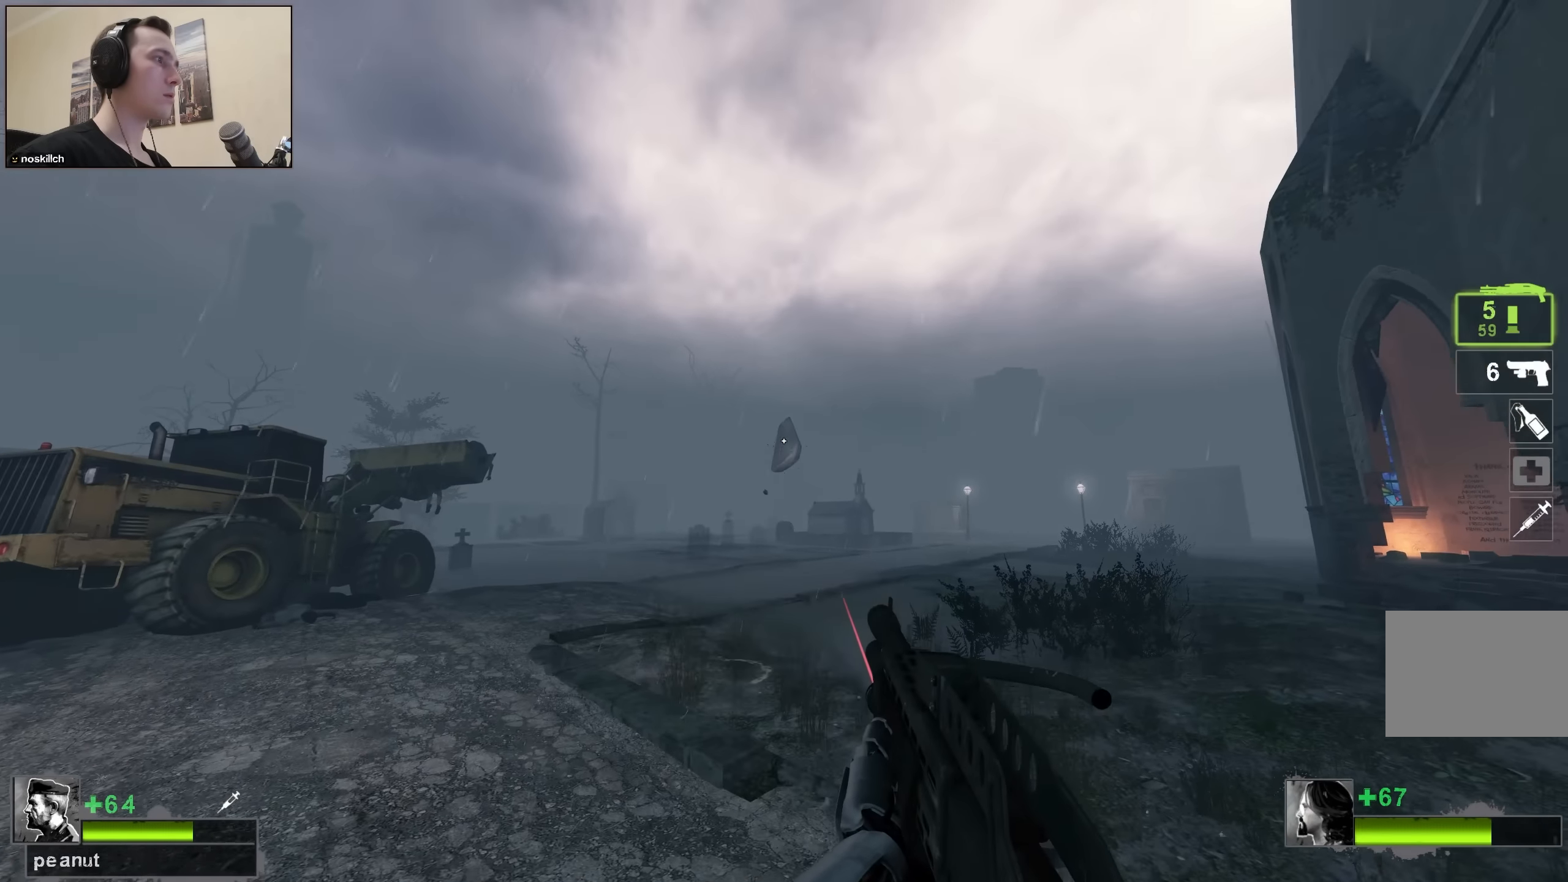
{"keys": ["w"], "events": [[16, "s", "down"], [233, "d", "down"], [383, "s", "up"], [433, "d", "up"], [483, "w", "down"]]}
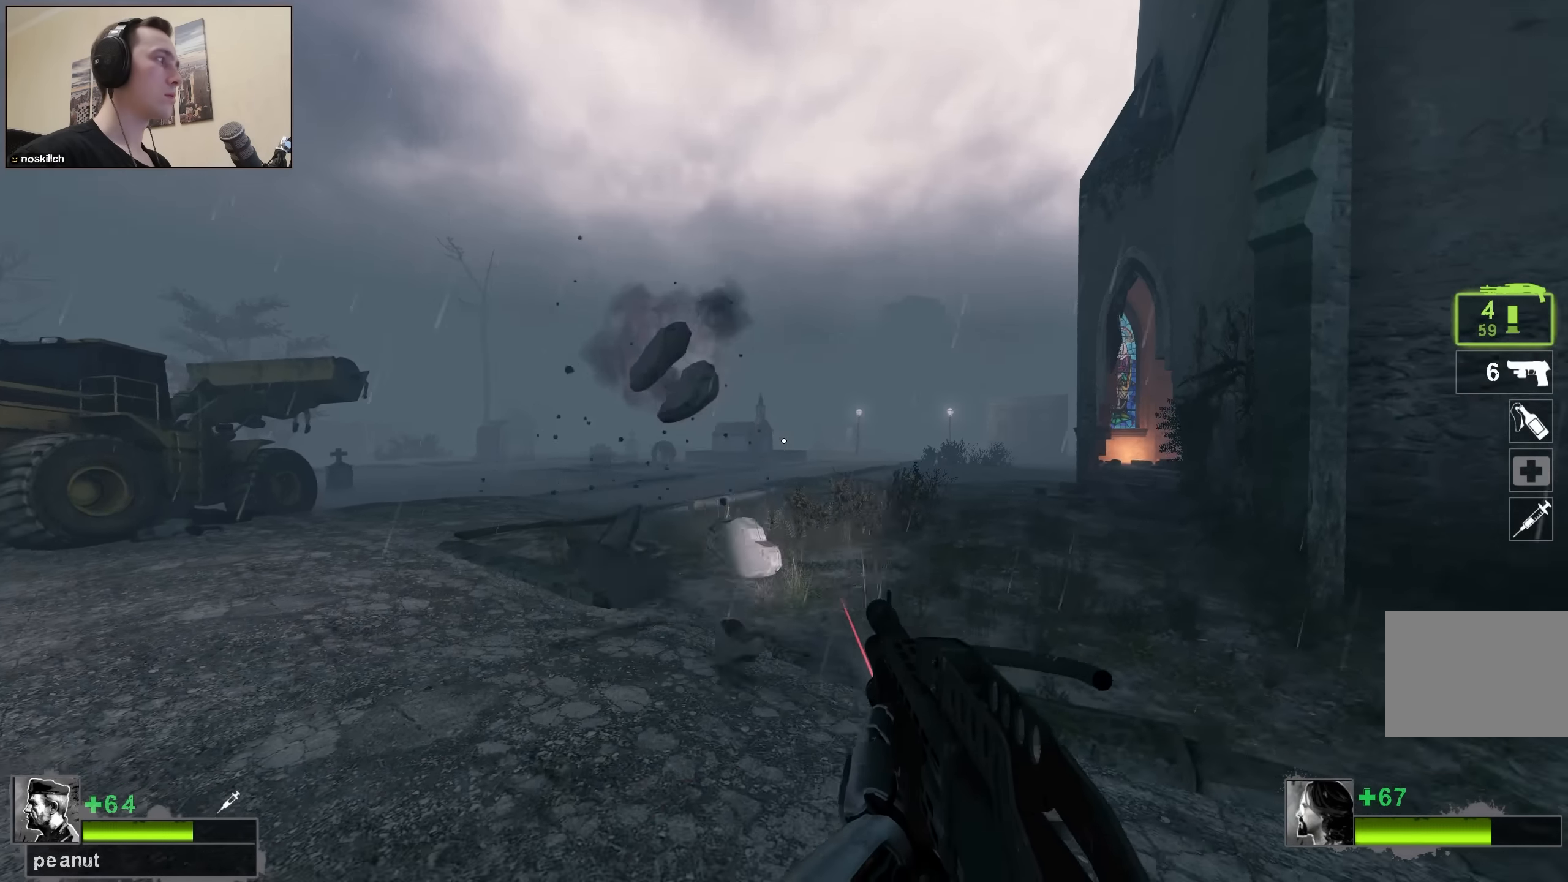
{"keys": [], "events": [[83, "3", "down"], [166, "3", "up"], [350, "w", "up"]]}
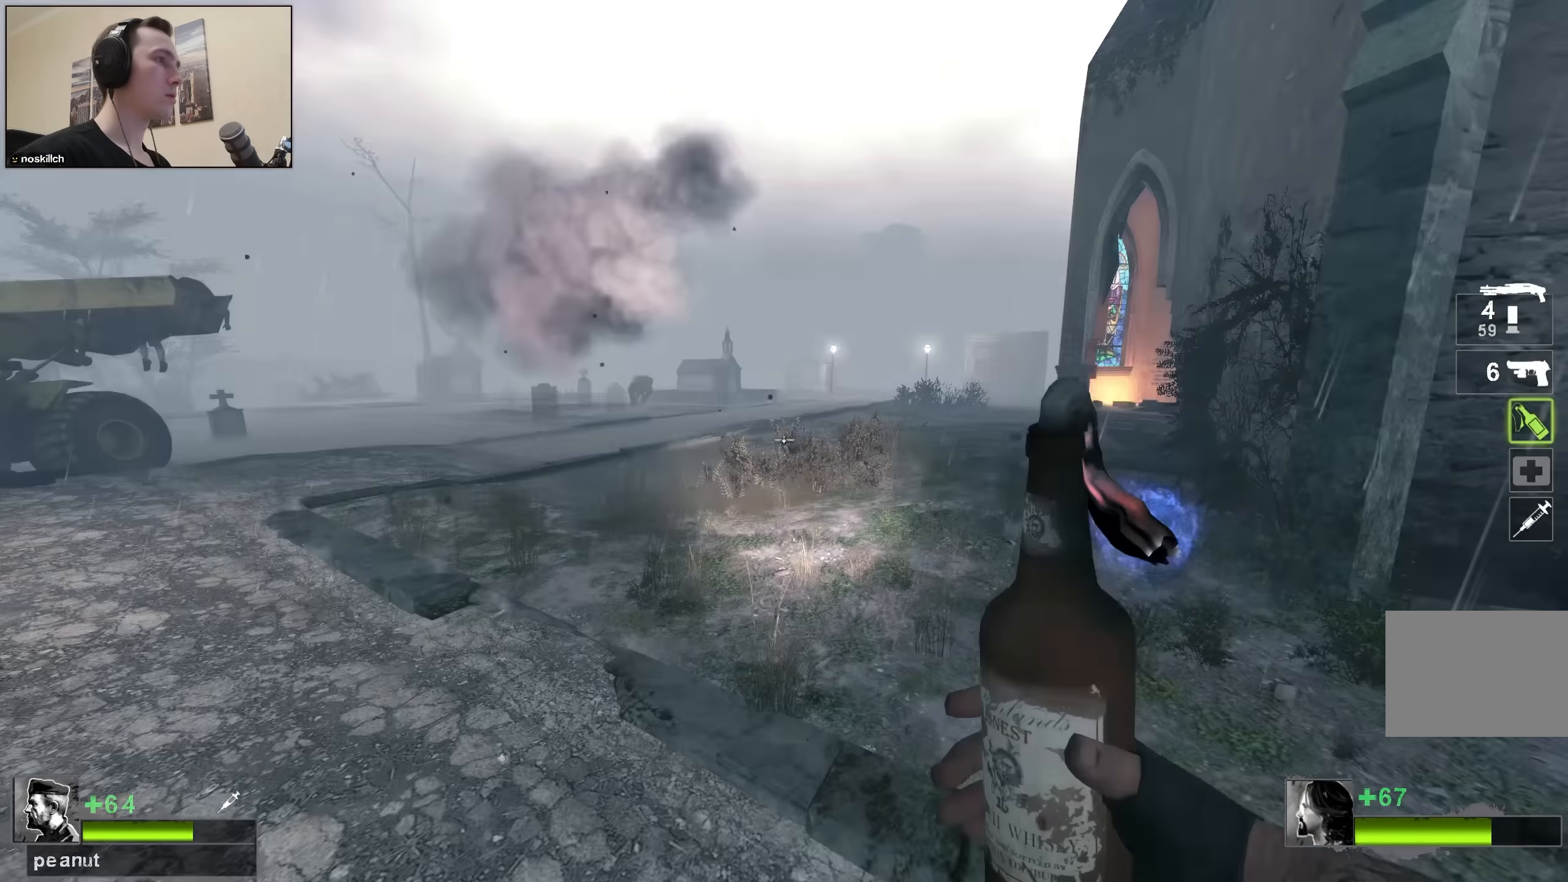
{"keys": [], "events": [[133, "q", "down"], [183, "q", "up"]]}
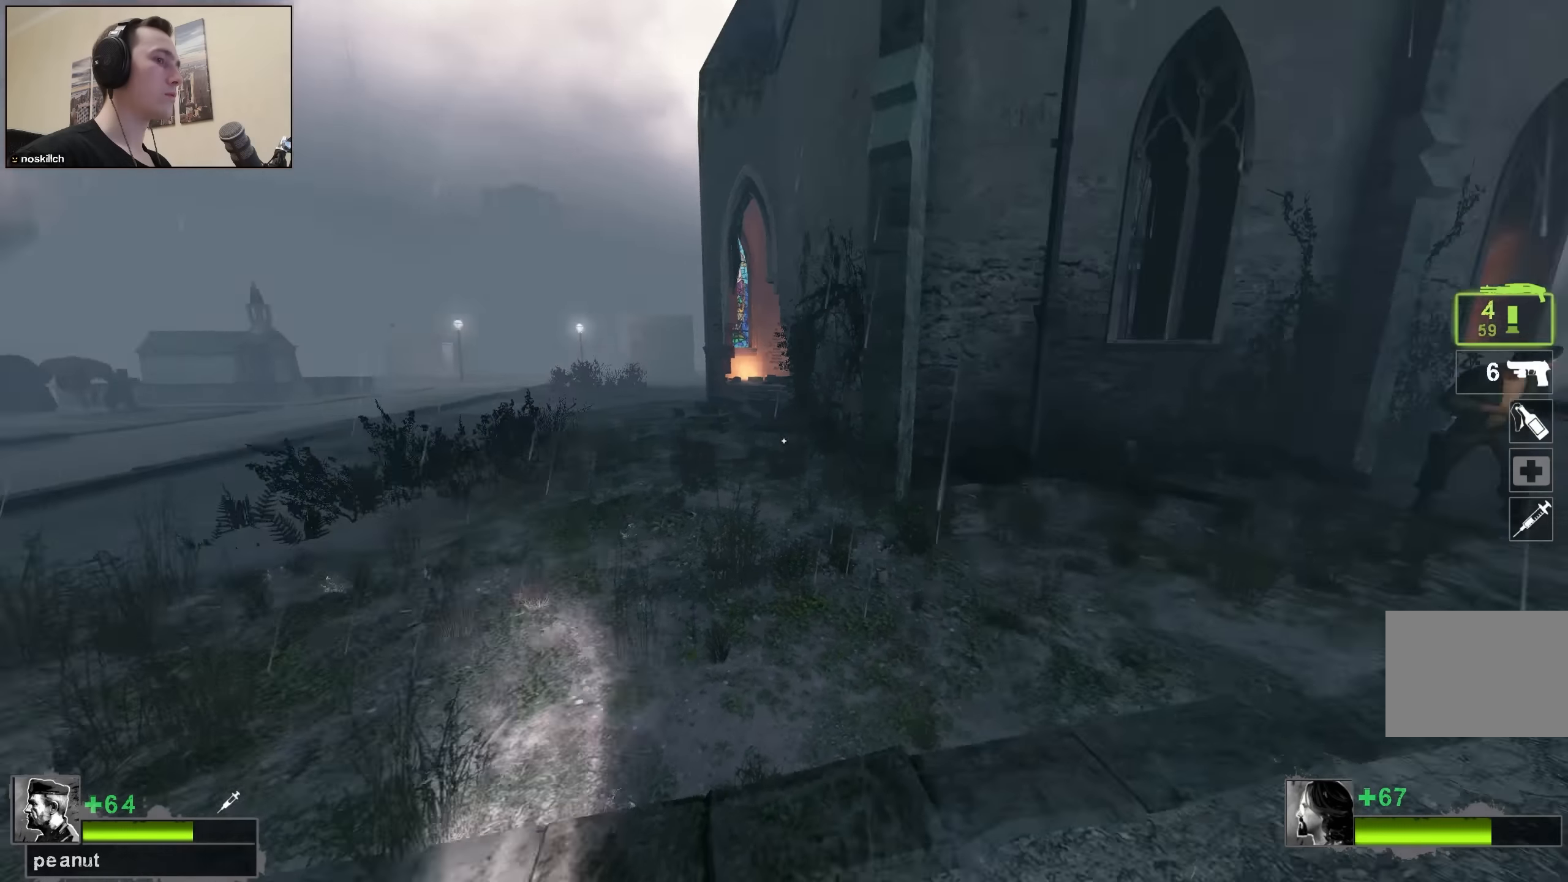
{"keys": ["w"], "events": [[33, "r", "down"], [133, "r", "up"], [417, "w", "down"]]}
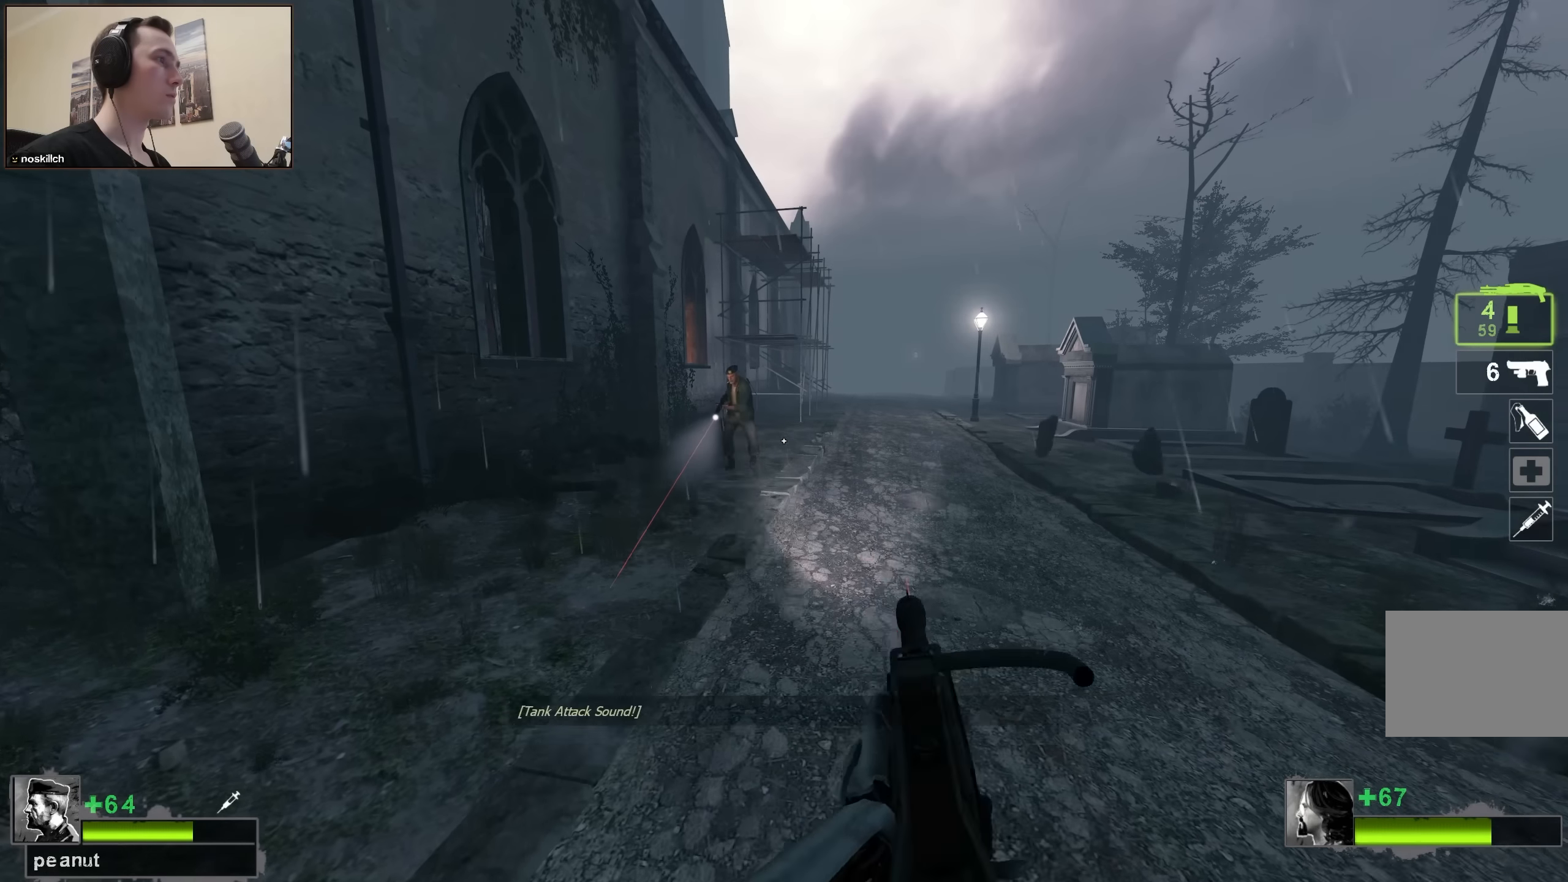
{"keys": [], "events": [[17, "d", "down"], [100, "w", "up"], [233, "d", "up"], [333, "a", "down"], [433, "a", "up"]]}
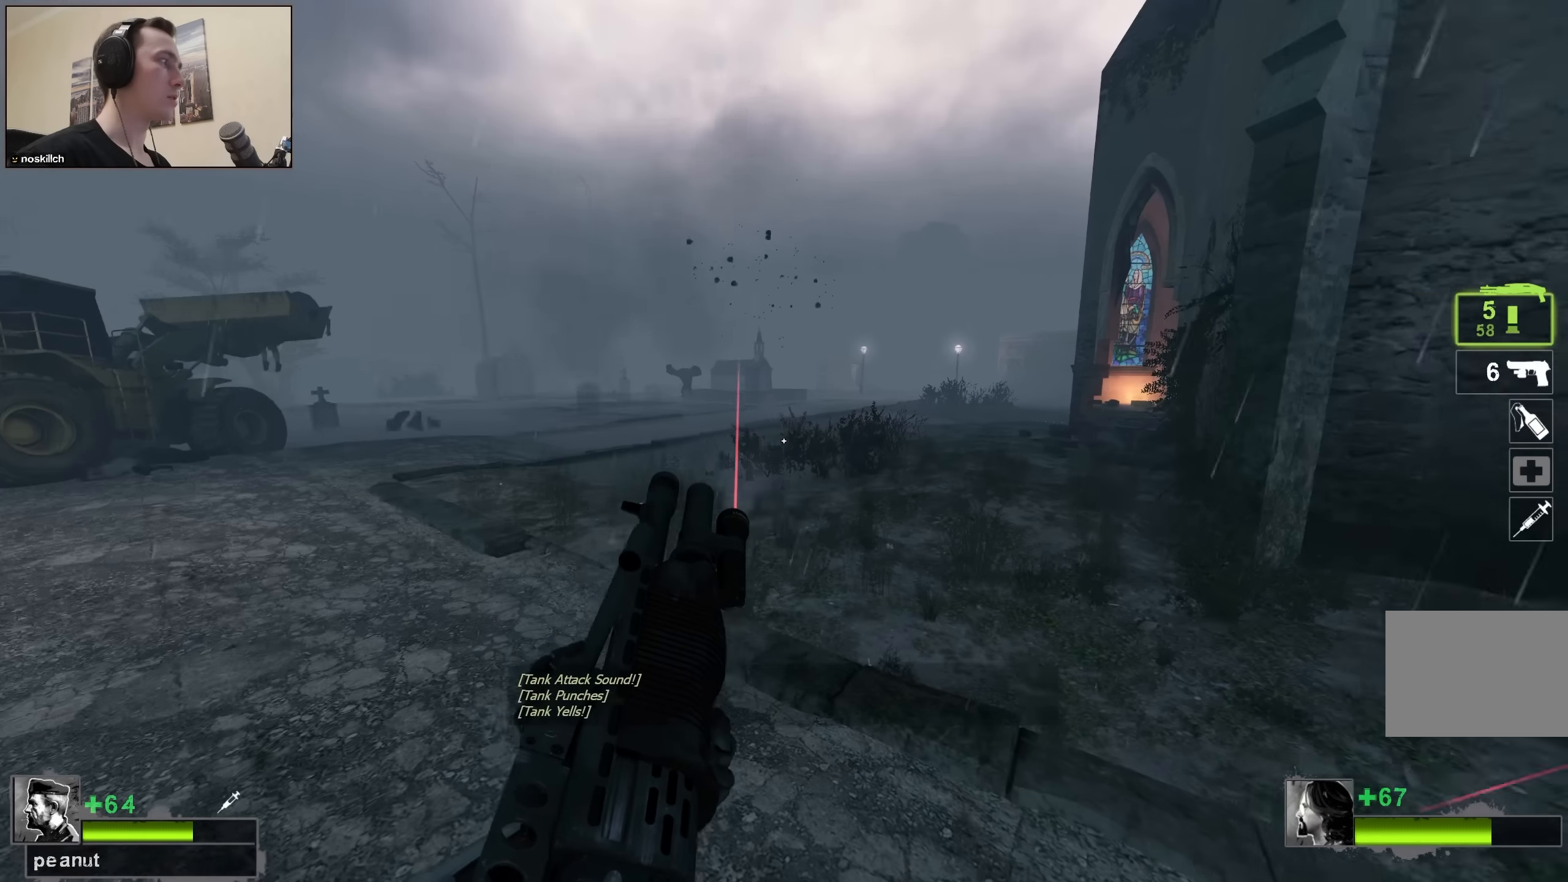
{"keys": ["a", "w"], "events": [[450, "a", "down"], [500, "w", "down"]]}
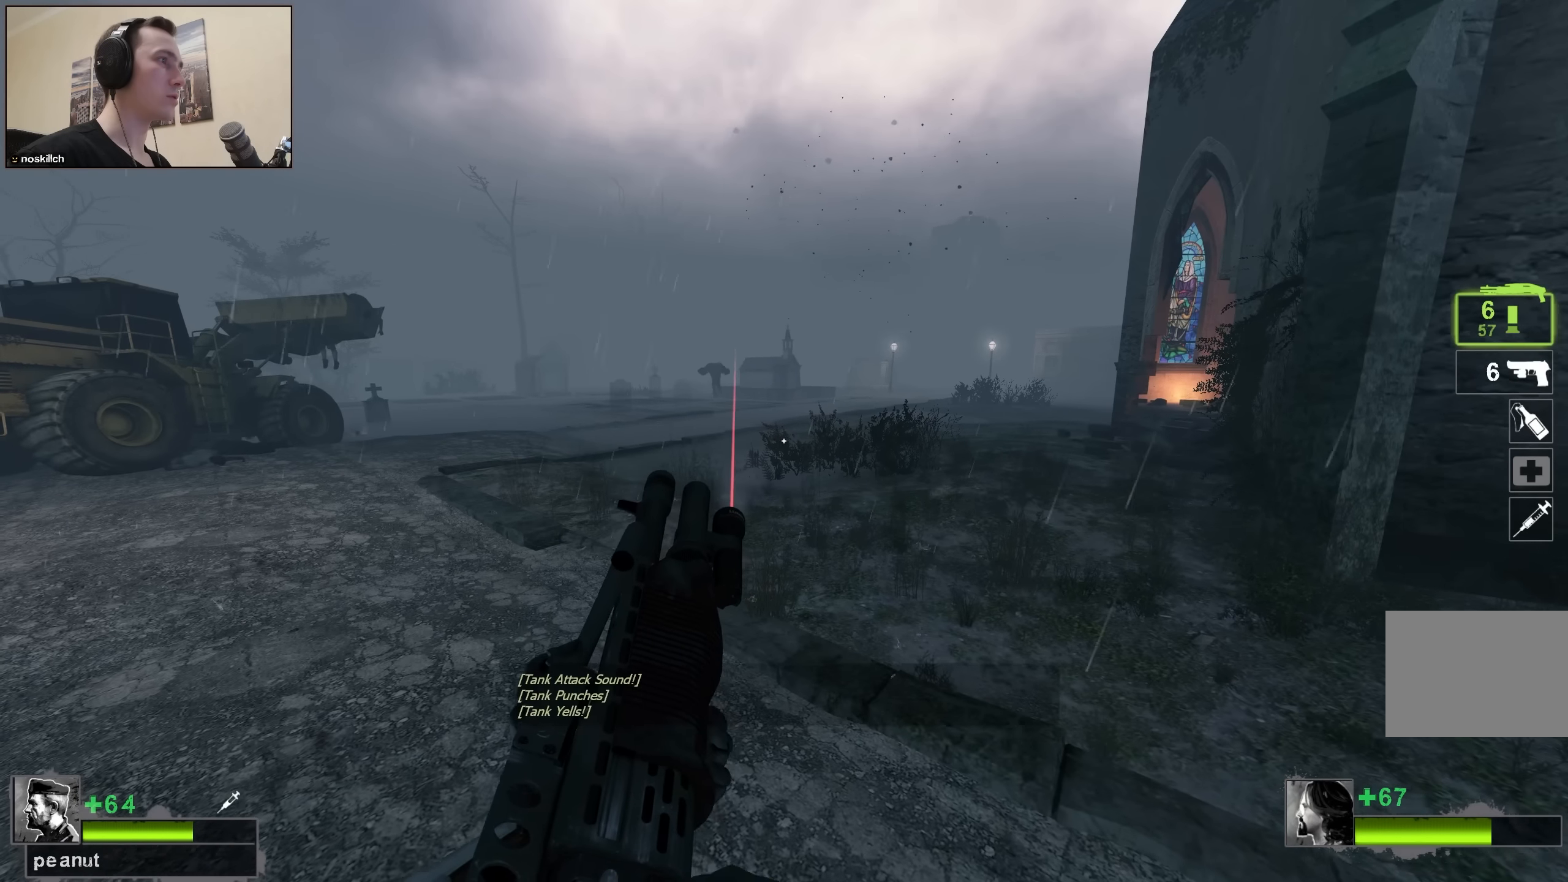
{"keys": ["a", "w"], "events": [[183, "a", "up"], [317, "a", "down"]]}
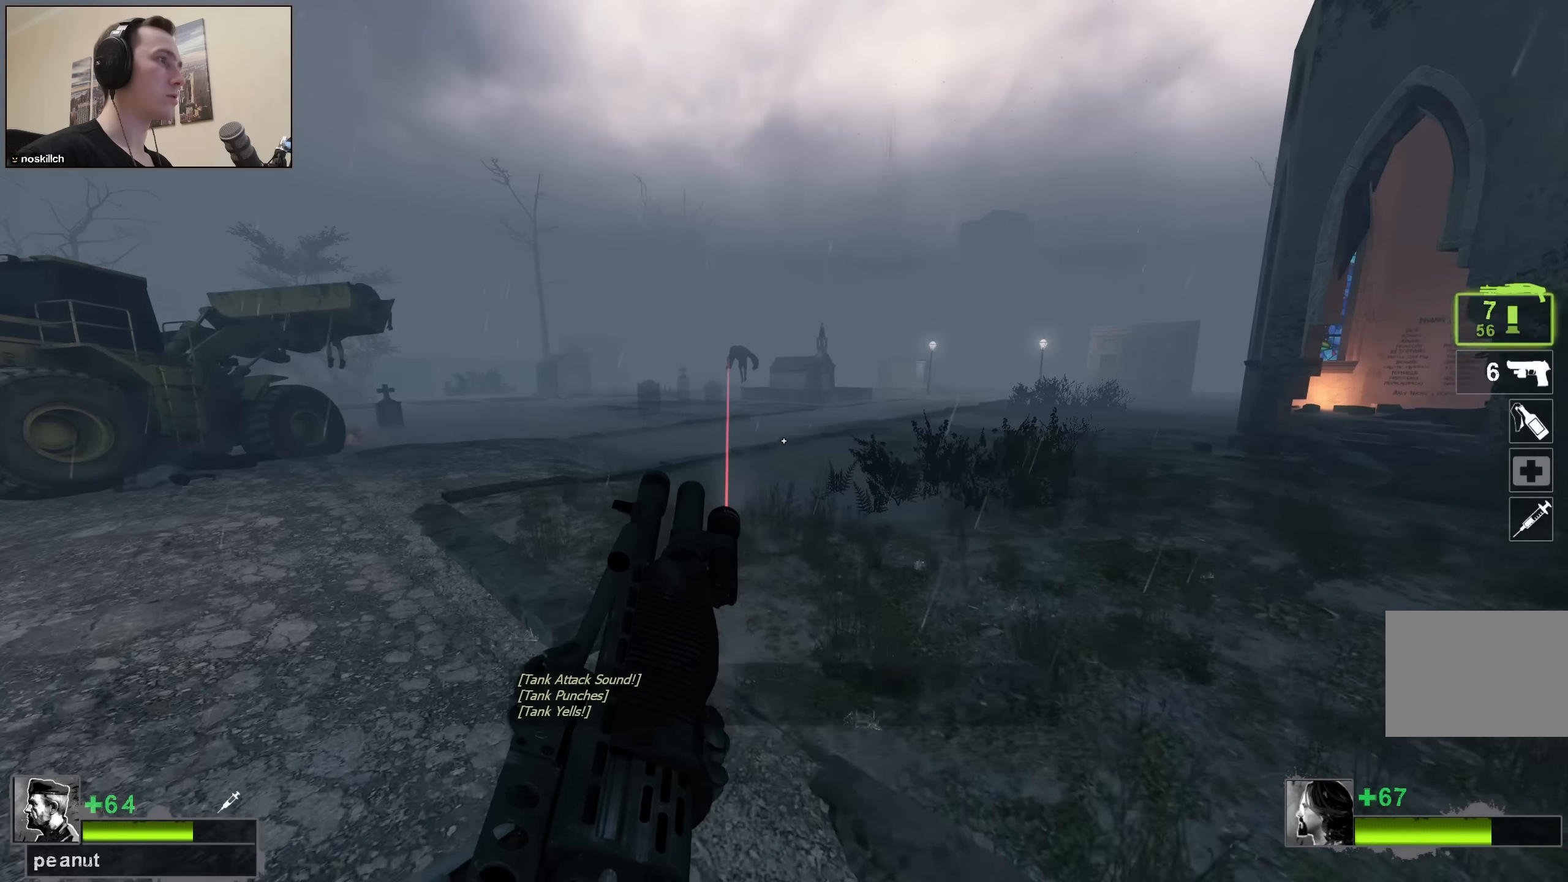
{"keys": [], "events": [[50, "w", "up"], [100, "a", "up"], [100, "d", "down"], [250, "d", "up"]]}
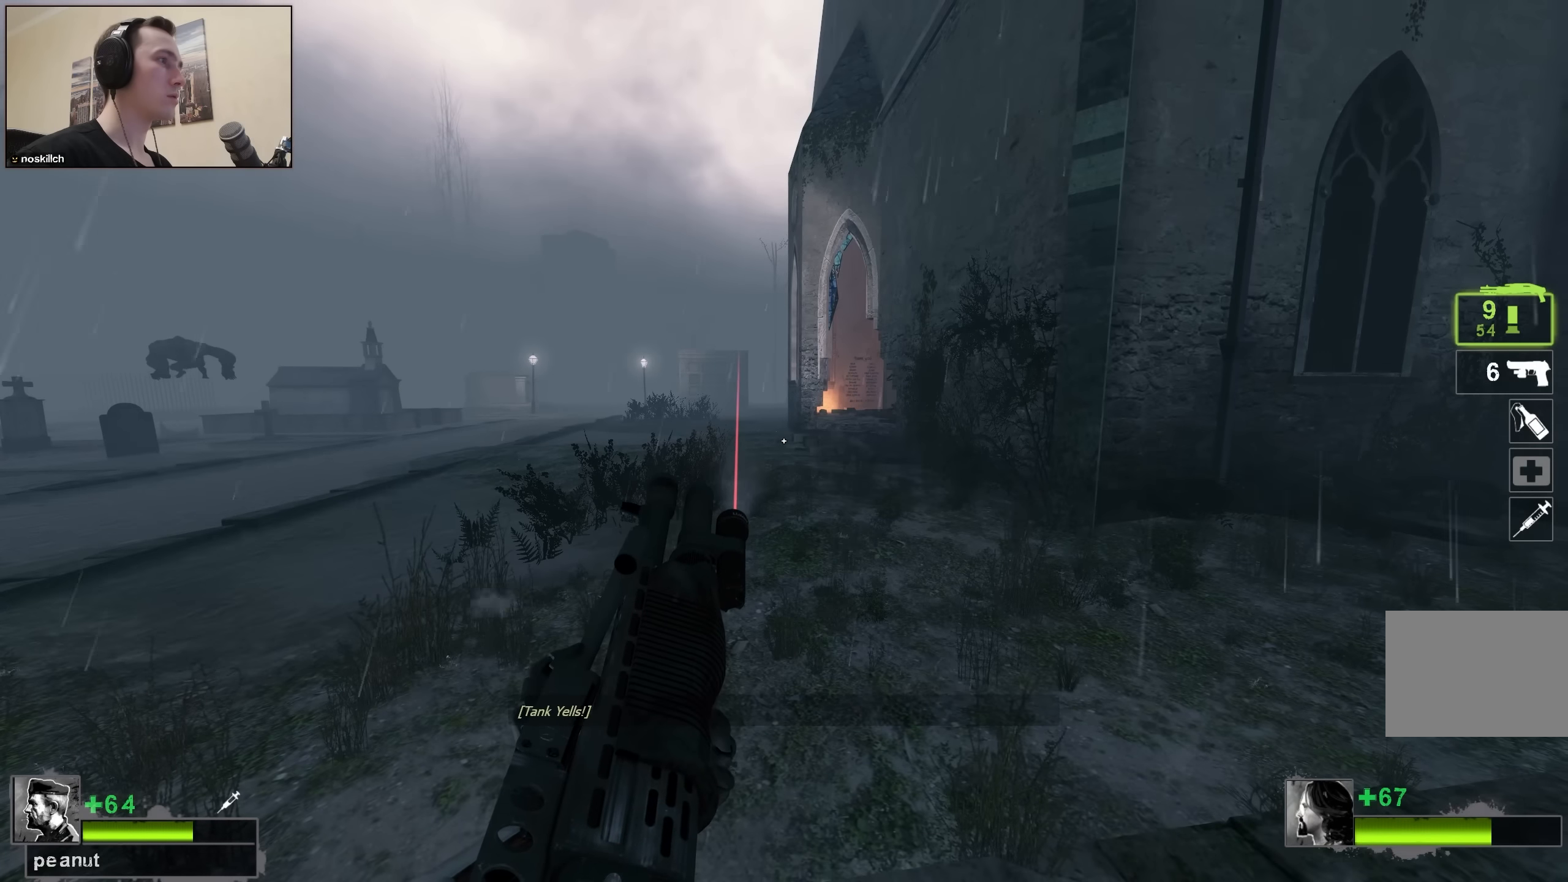
{"keys": [], "events": []}
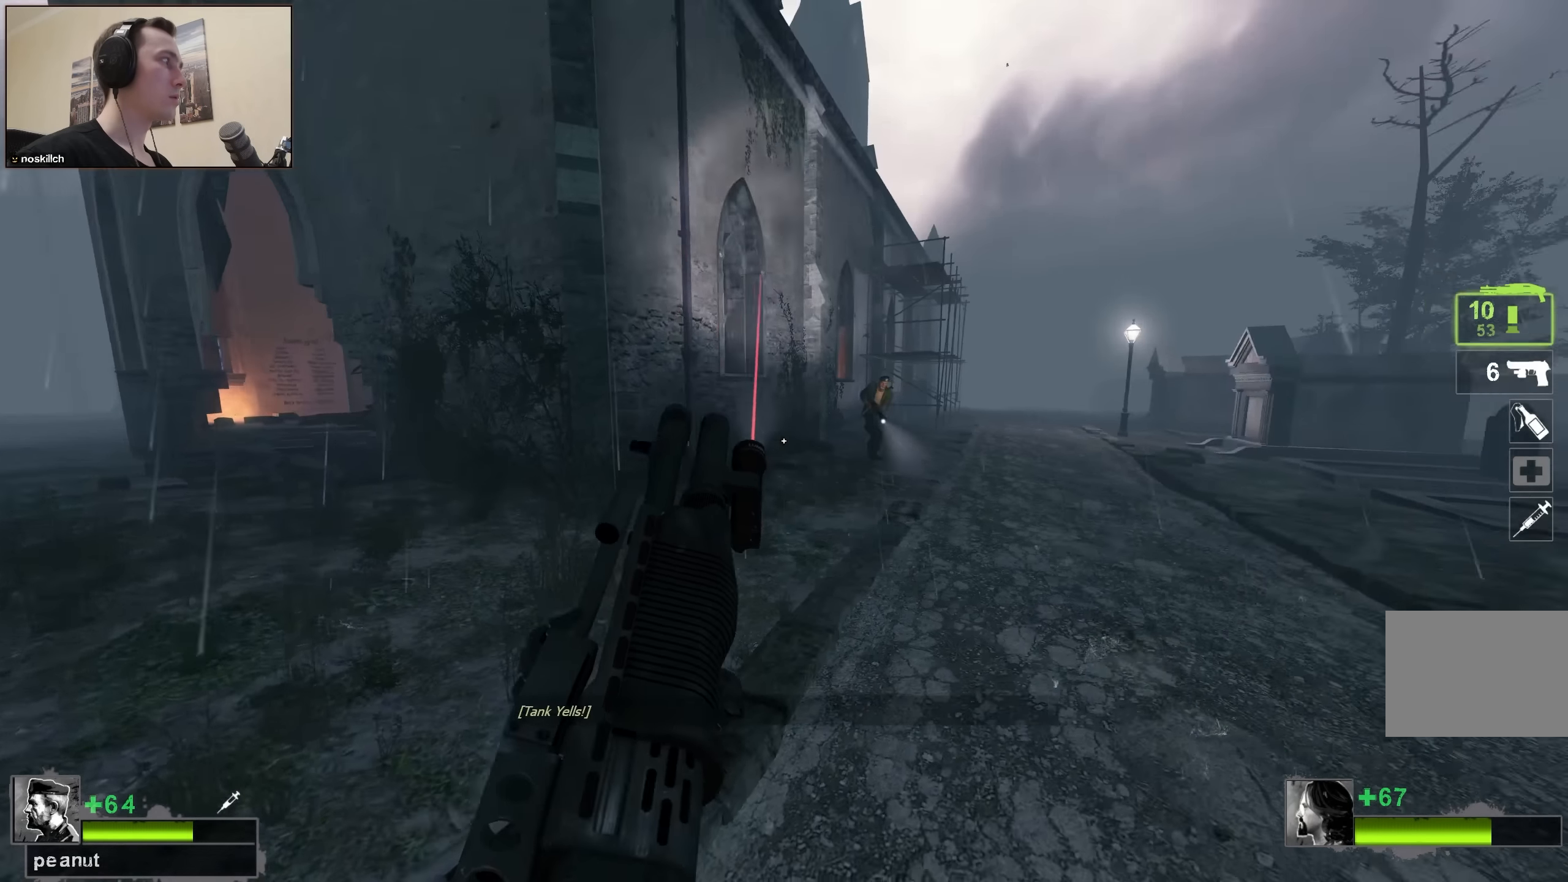
{"keys": [], "events": [[233, "q", "down"], [317, "q", "up"], [367, "r", "down"], [467, "r", "up"]]}